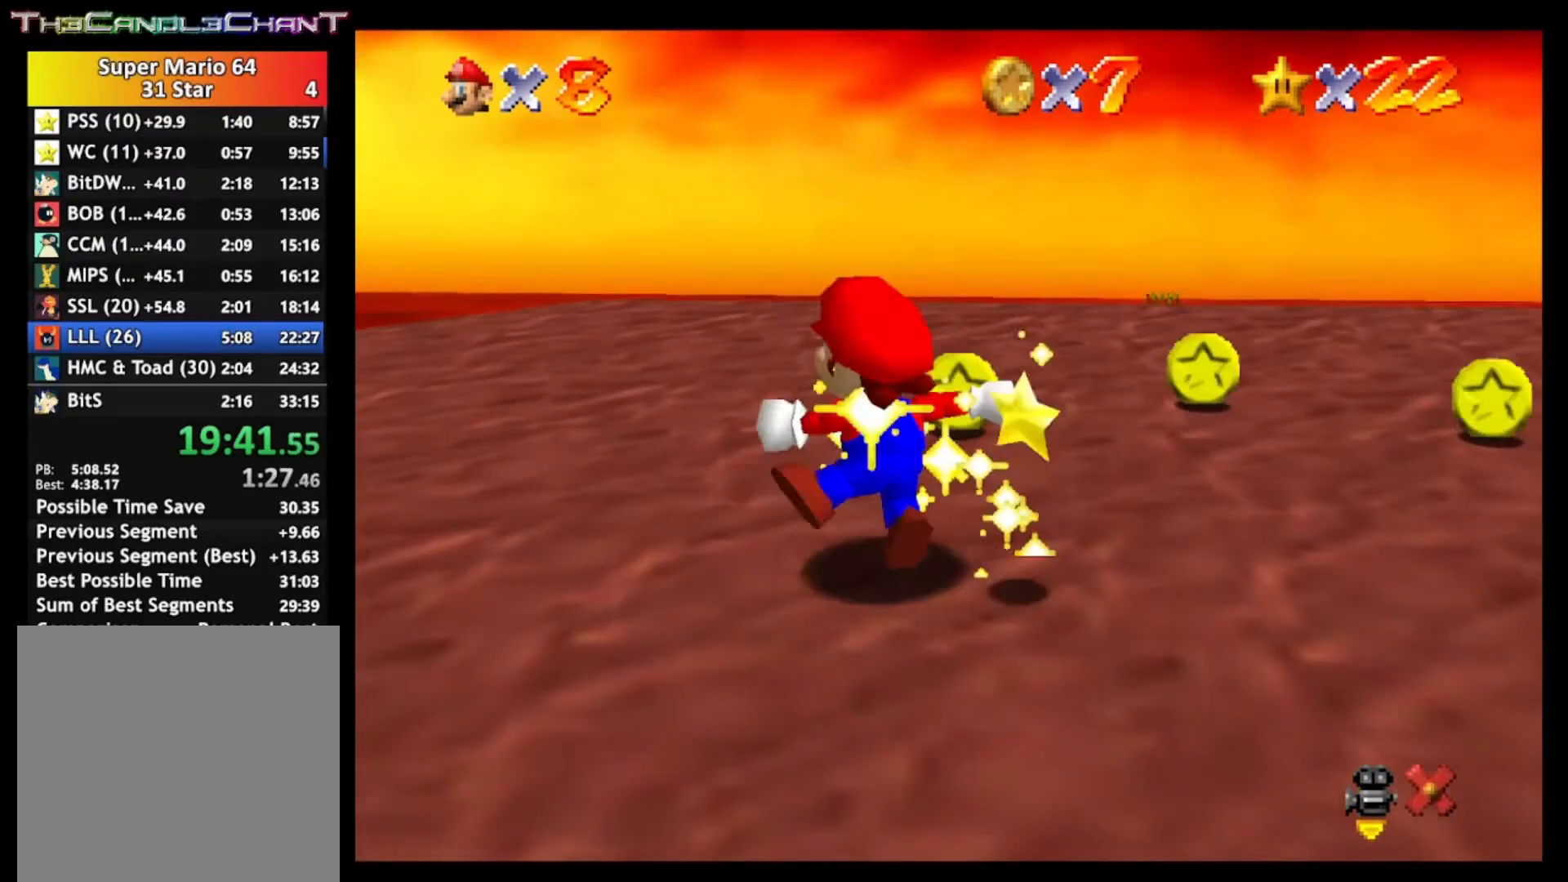
Gameplay with a controller (Xbox layout); each line is a JSON object with the inputs held at the frame after it. "events" lists button and stick changes between this image and that frame as [ms after this image, input, new state], when the widget could be followed in between.
{"buttons": [], "left_stick": "center", "right_stick": "center", "events": [[33, "A", "down"], [33, "X", "down"], [133, "A", "up"], [133, "X", "up"], [200, "A", "down"], [200, "X", "down"], [267, "X", "up"], [300, "A", "up"], [300, "left_stick", "center"], [367, "A", "down"], [367, "X", "down"], [433, "X", "up"], [467, "A", "up"]]}
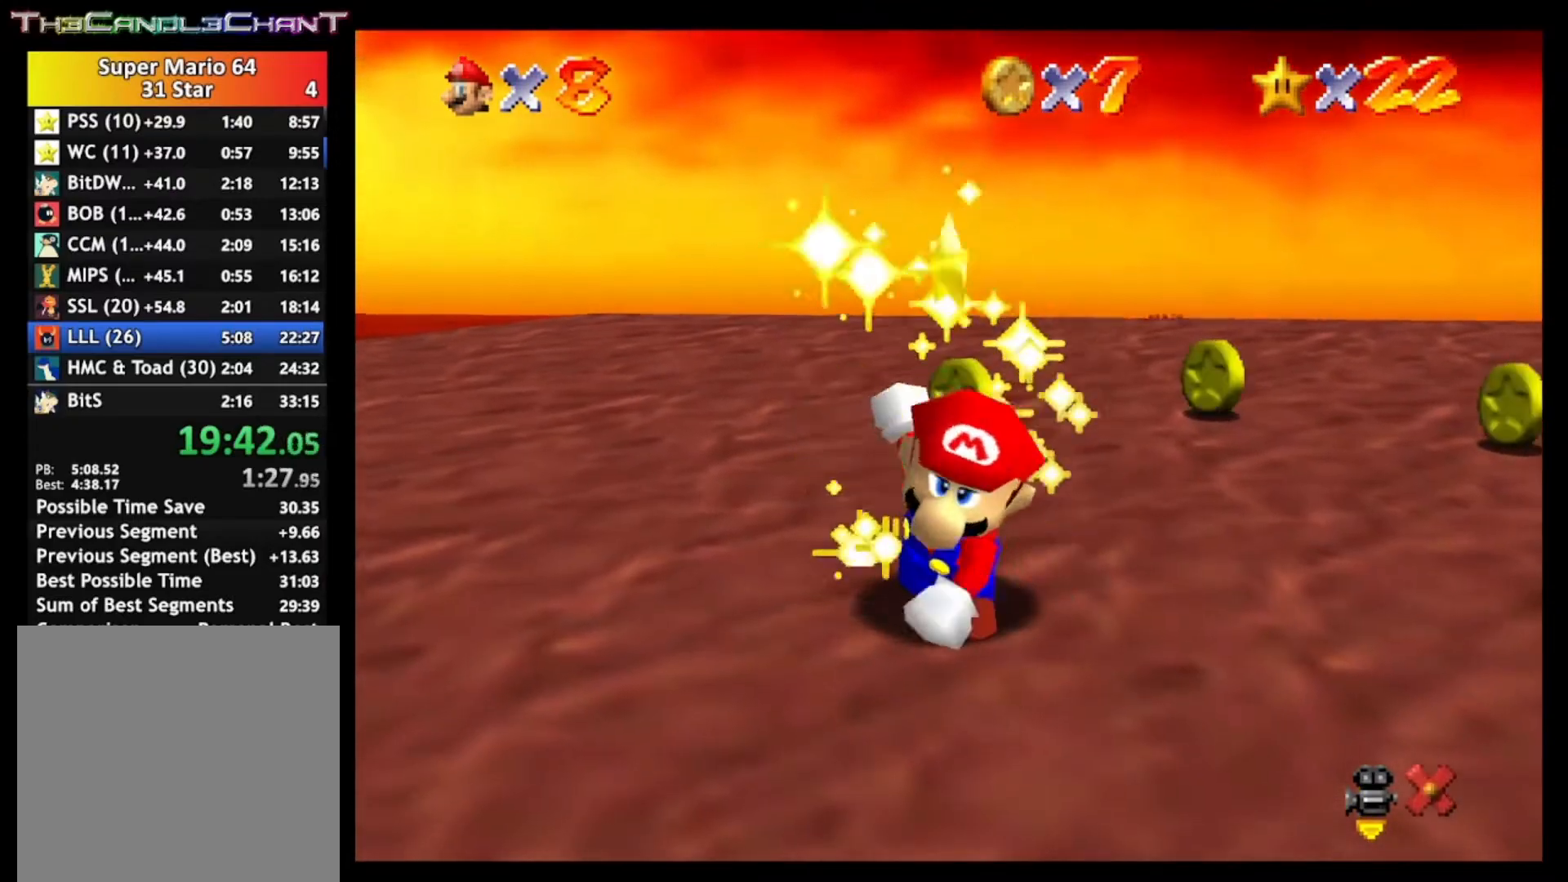
{"buttons": [], "left_stick": "center", "right_stick": "center", "events": [[33, "A", "down"], [33, "X", "down"], [100, "A", "up"], [100, "X", "up"]]}
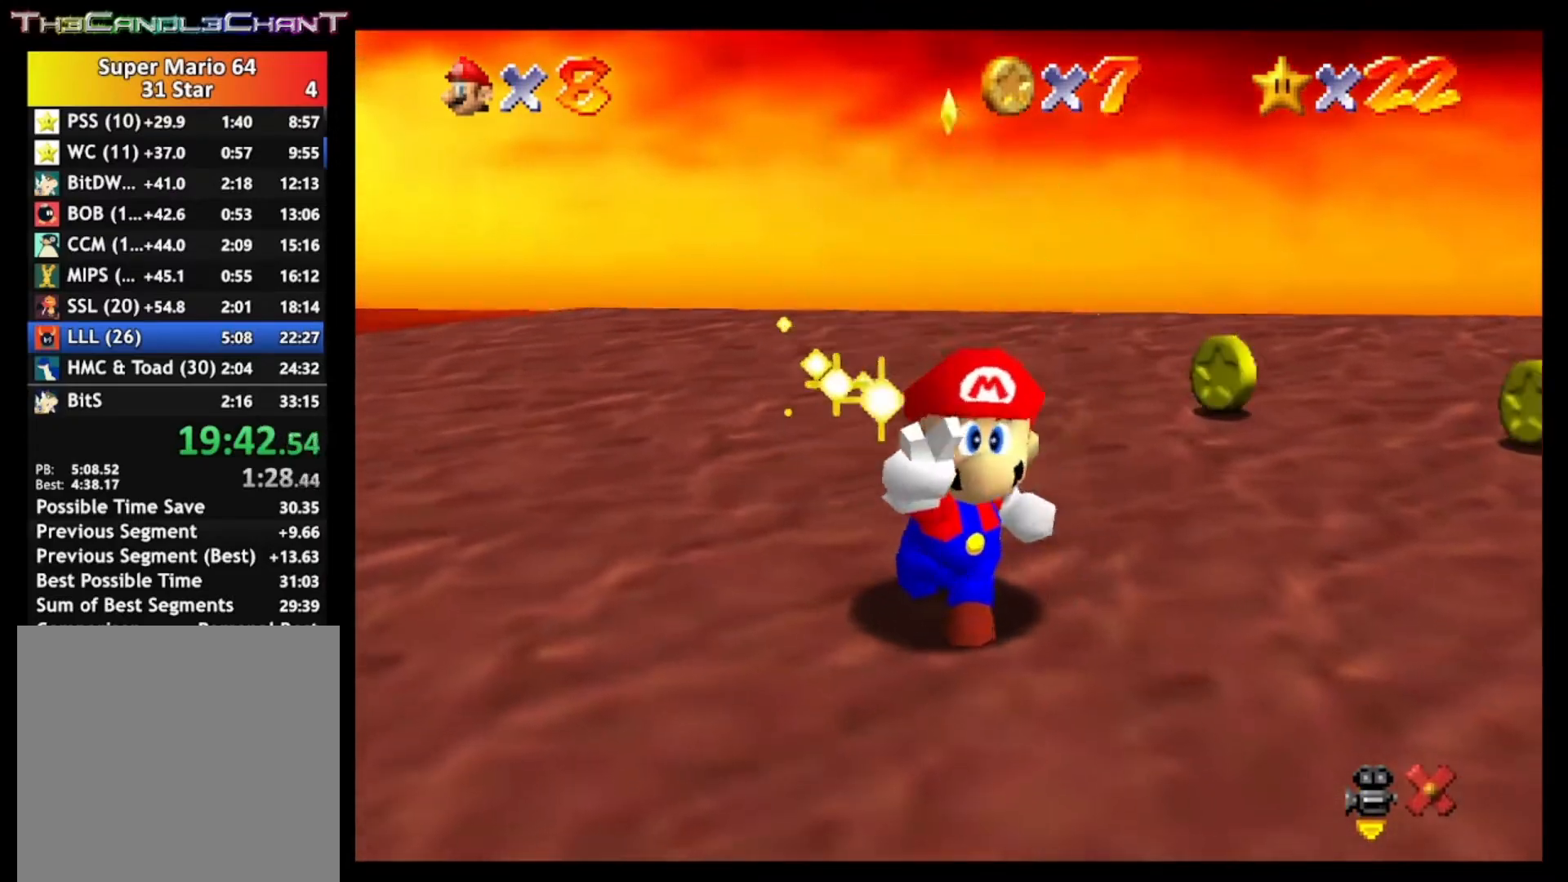
{"buttons": [], "left_stick": "center", "right_stick": "center", "events": []}
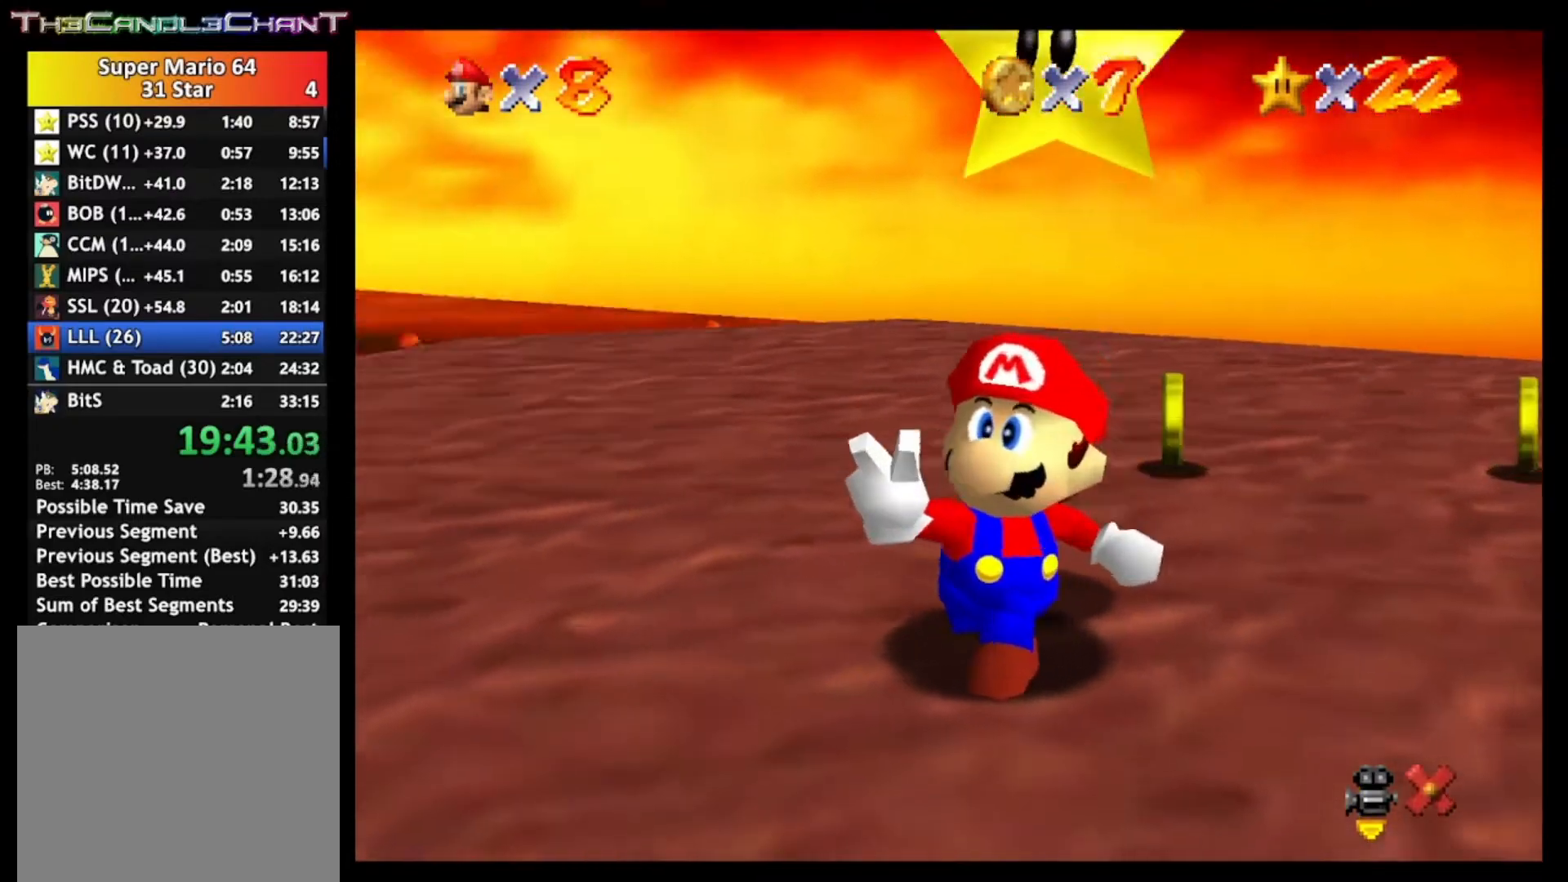
{"buttons": [], "left_stick": "center", "right_stick": "center", "events": [[333, "A", "down"], [367, "X", "down"], [467, "A", "up"], [467, "X", "up"]]}
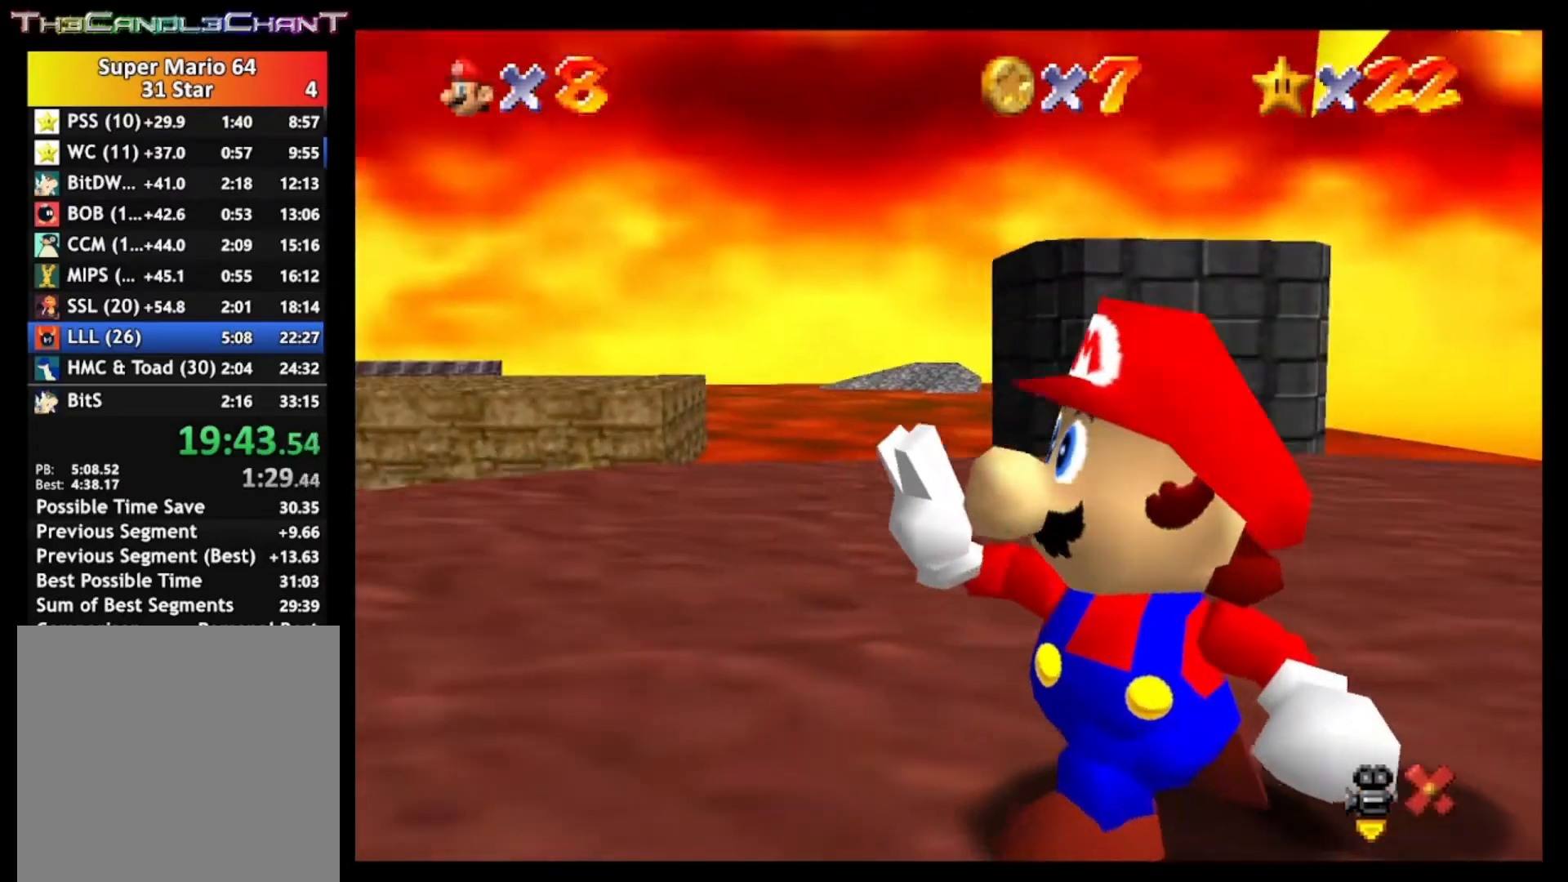
{"buttons": ["A", "X"], "left_stick": "center", "right_stick": "center", "events": [[33, "A", "down"], [67, "X", "down"], [167, "A", "up"], [167, "X", "up"], [233, "A", "down"], [267, "X", "down"], [367, "X", "up"], [400, "A", "up"], [433, "A", "down"], [433, "X", "down"]]}
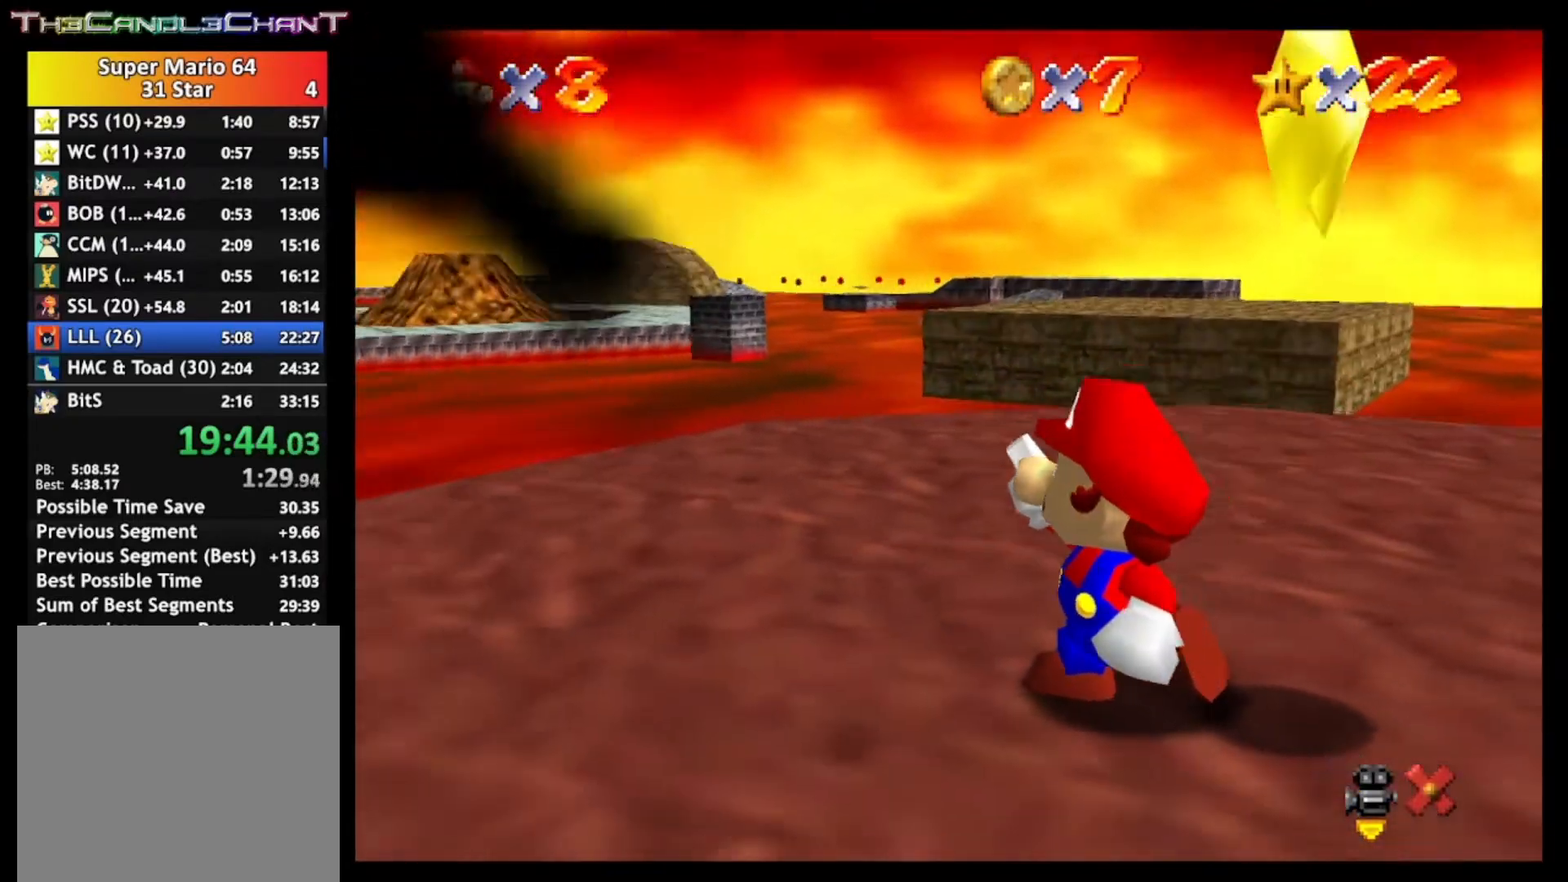
{"buttons": ["A", "X"], "left_stick": "center", "right_stick": "center", "events": [[33, "X", "up"], [67, "A", "up"], [100, "A", "down"], [133, "X", "down"], [233, "A", "up"], [233, "X", "up"], [300, "A", "down"], [300, "X", "down"], [400, "A", "up"], [400, "X", "up"], [467, "A", "down"], [467, "X", "down"]]}
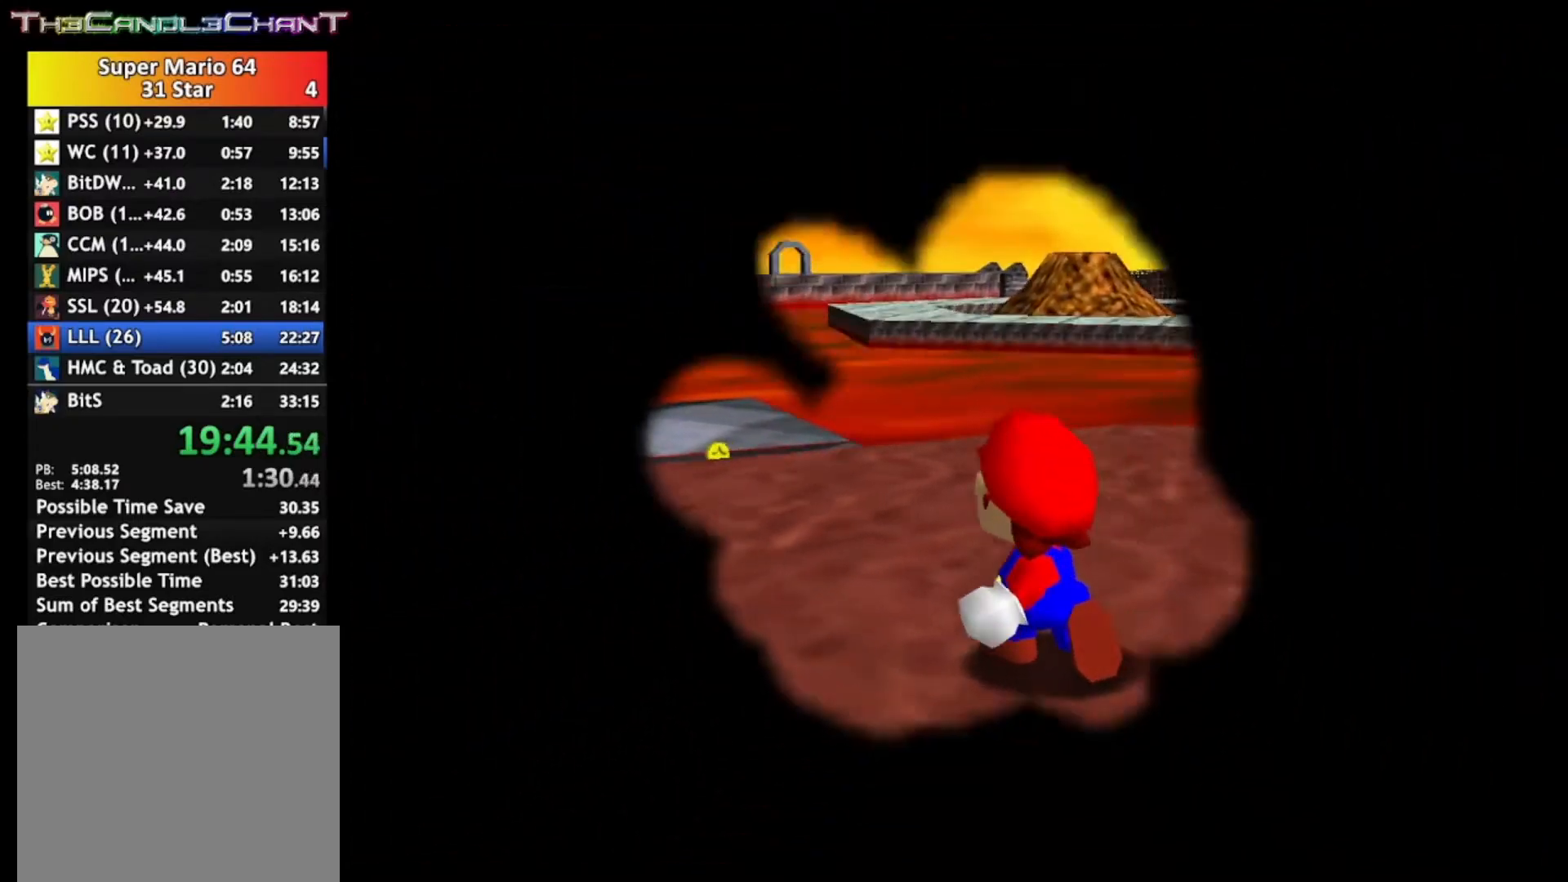
{"buttons": ["A", "X"], "left_stick": "center", "right_stick": "center", "events": [[67, "X", "up"], [133, "X", "down"], [200, "X", "up"], [233, "A", "up"], [300, "A", "down"], [300, "X", "down"], [400, "A", "up"], [400, "X", "up"], [467, "A", "down"], [467, "X", "down"]]}
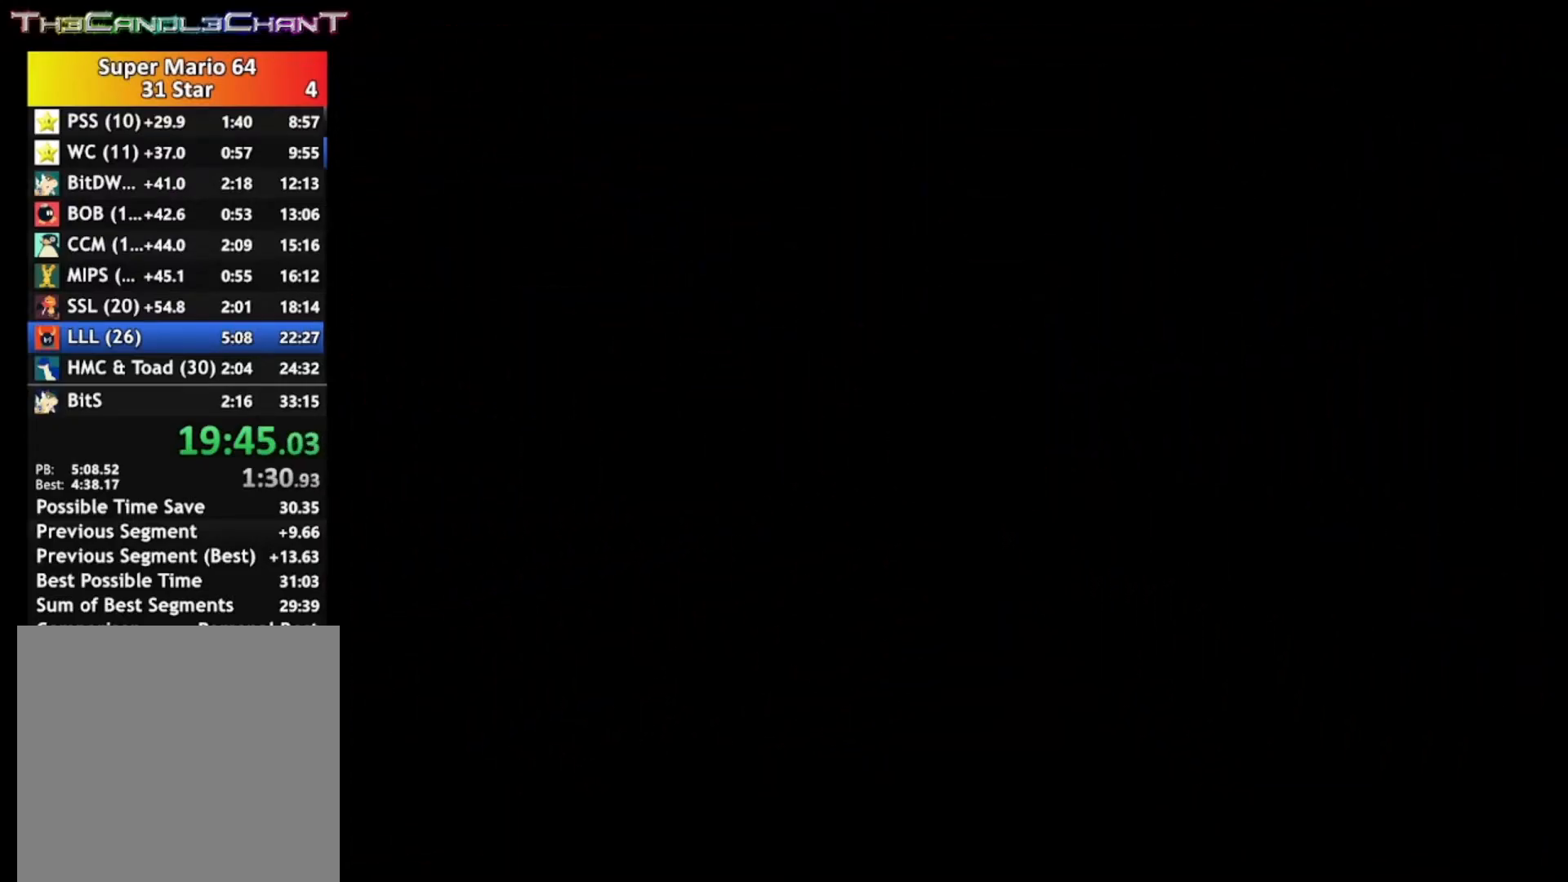
{"buttons": ["A", "X"], "left_stick": "center", "right_stick": "center", "events": [[67, "A", "up"], [67, "X", "up"], [133, "A", "down"], [133, "X", "down"], [233, "A", "up"], [233, "X", "up"], [300, "A", "down"], [300, "X", "down"], [400, "X", "up"], [433, "A", "up"], [467, "A", "down"], [467, "X", "down"]]}
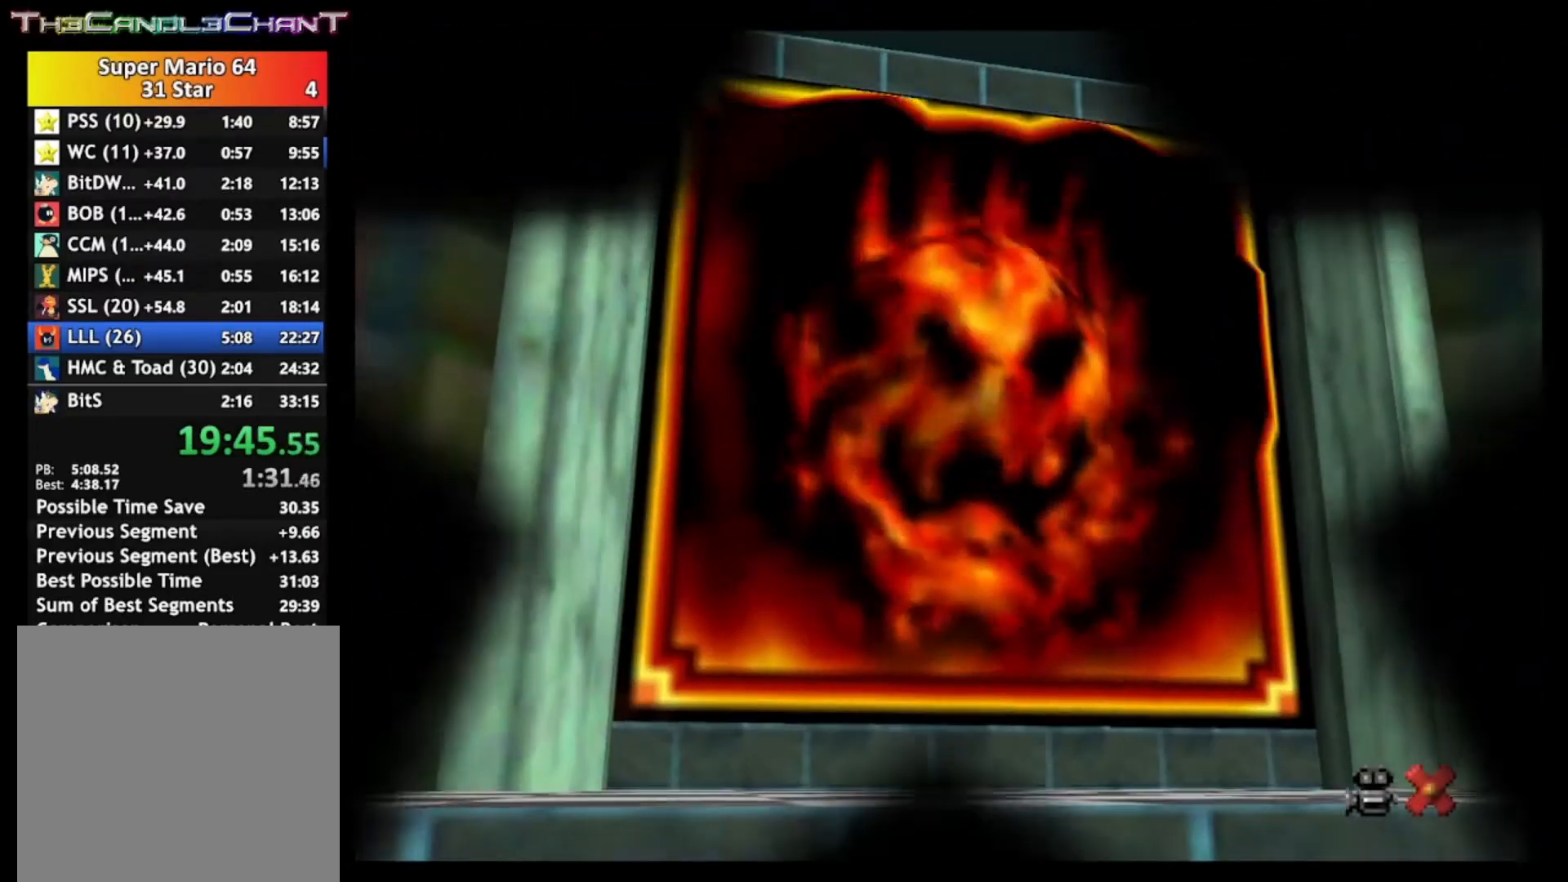
{"buttons": ["A", "X"], "left_stick": "center", "right_stick": "center", "events": [[67, "A", "up"], [67, "X", "up"], [133, "A", "down"], [133, "X", "down"], [267, "A", "up"], [267, "X", "up"], [300, "A", "down"], [333, "X", "down"], [433, "A", "up"], [433, "X", "up"], [500, "A", "down"], [500, "X", "down"]]}
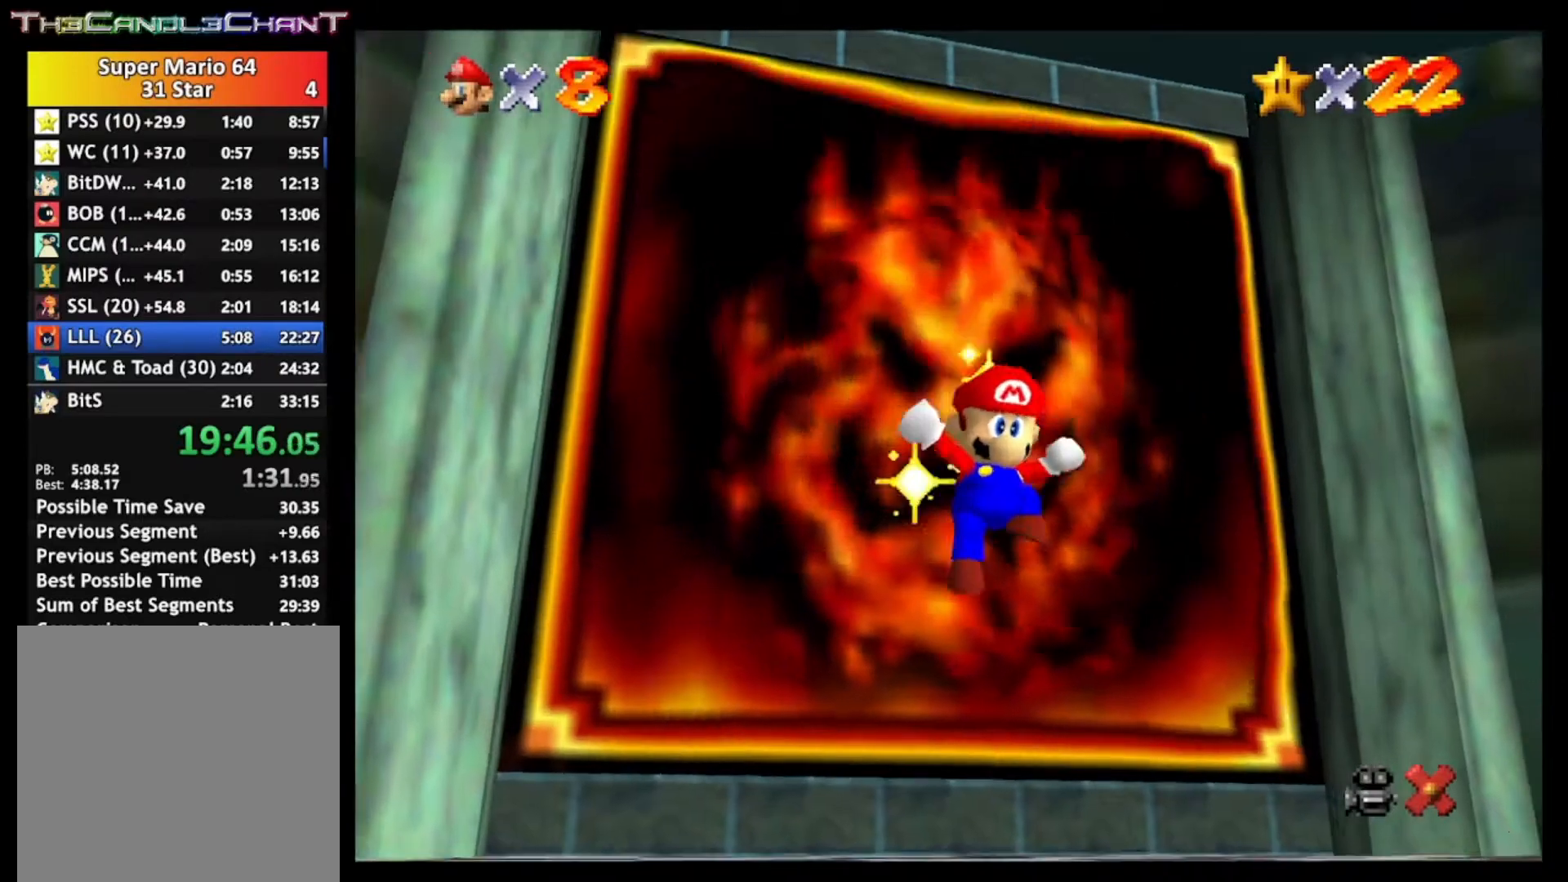
{"buttons": [], "left_stick": "center", "right_stick": "center", "events": [[100, "A", "up"], [100, "X", "up"], [167, "A", "down"], [200, "X", "down"], [300, "A", "up"], [300, "X", "up"], [367, "A", "down"], [367, "X", "down"], [467, "A", "up"], [467, "X", "up"]]}
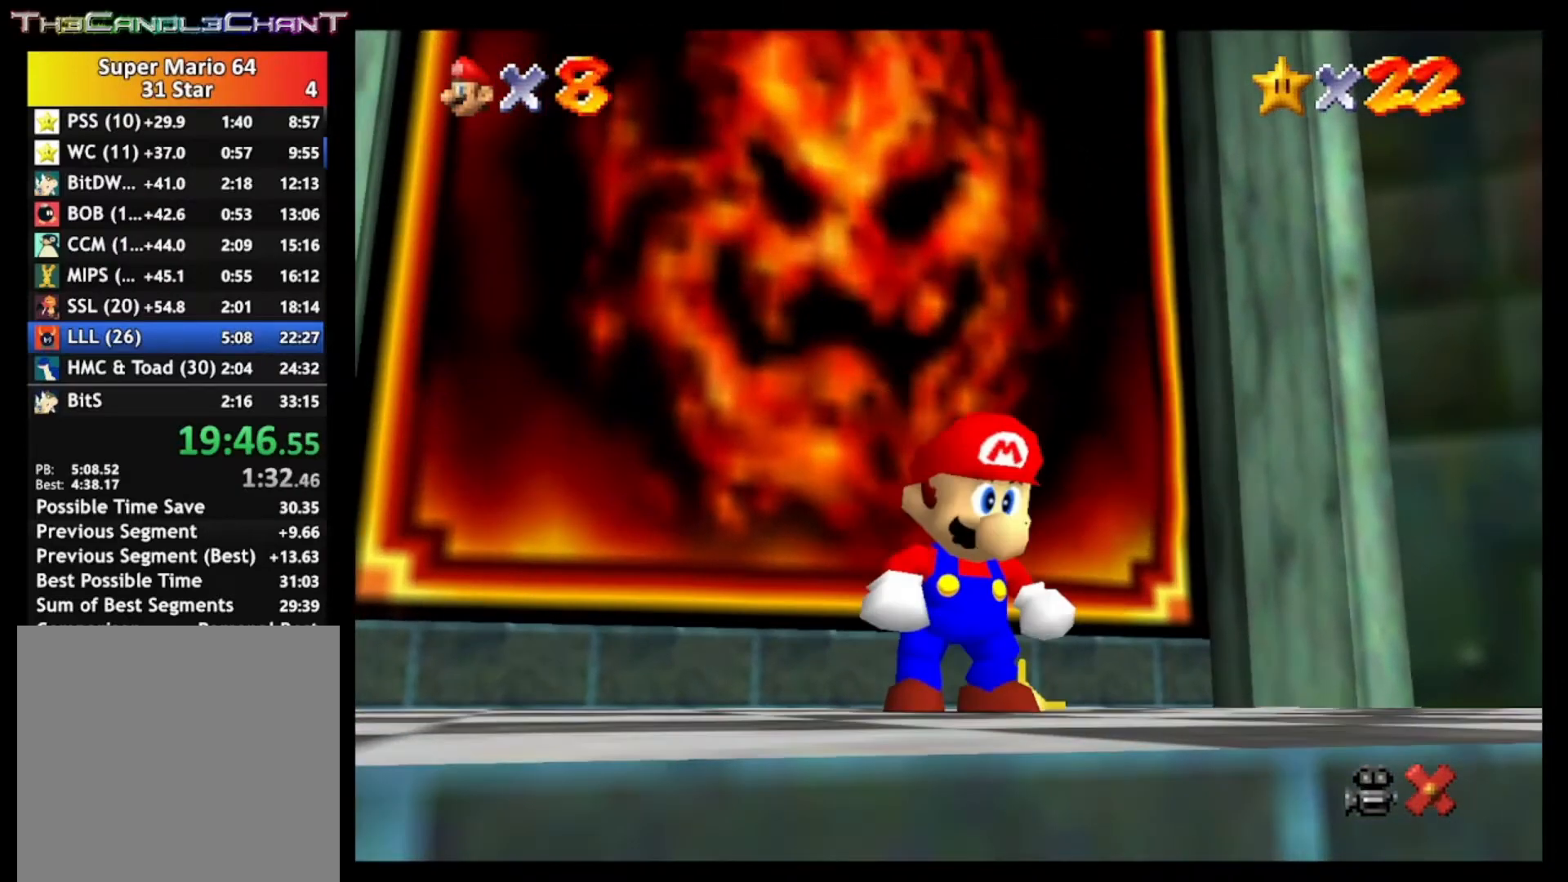
{"buttons": [], "left_stick": "center", "right_stick": "center", "events": [[33, "A", "down"], [33, "X", "down"], [133, "A", "up"], [133, "X", "up"], [200, "A", "down"], [200, "X", "down"], [333, "A", "up"], [333, "X", "up"], [400, "A", "down"], [400, "X", "down"], [500, "A", "up"], [500, "X", "up"]]}
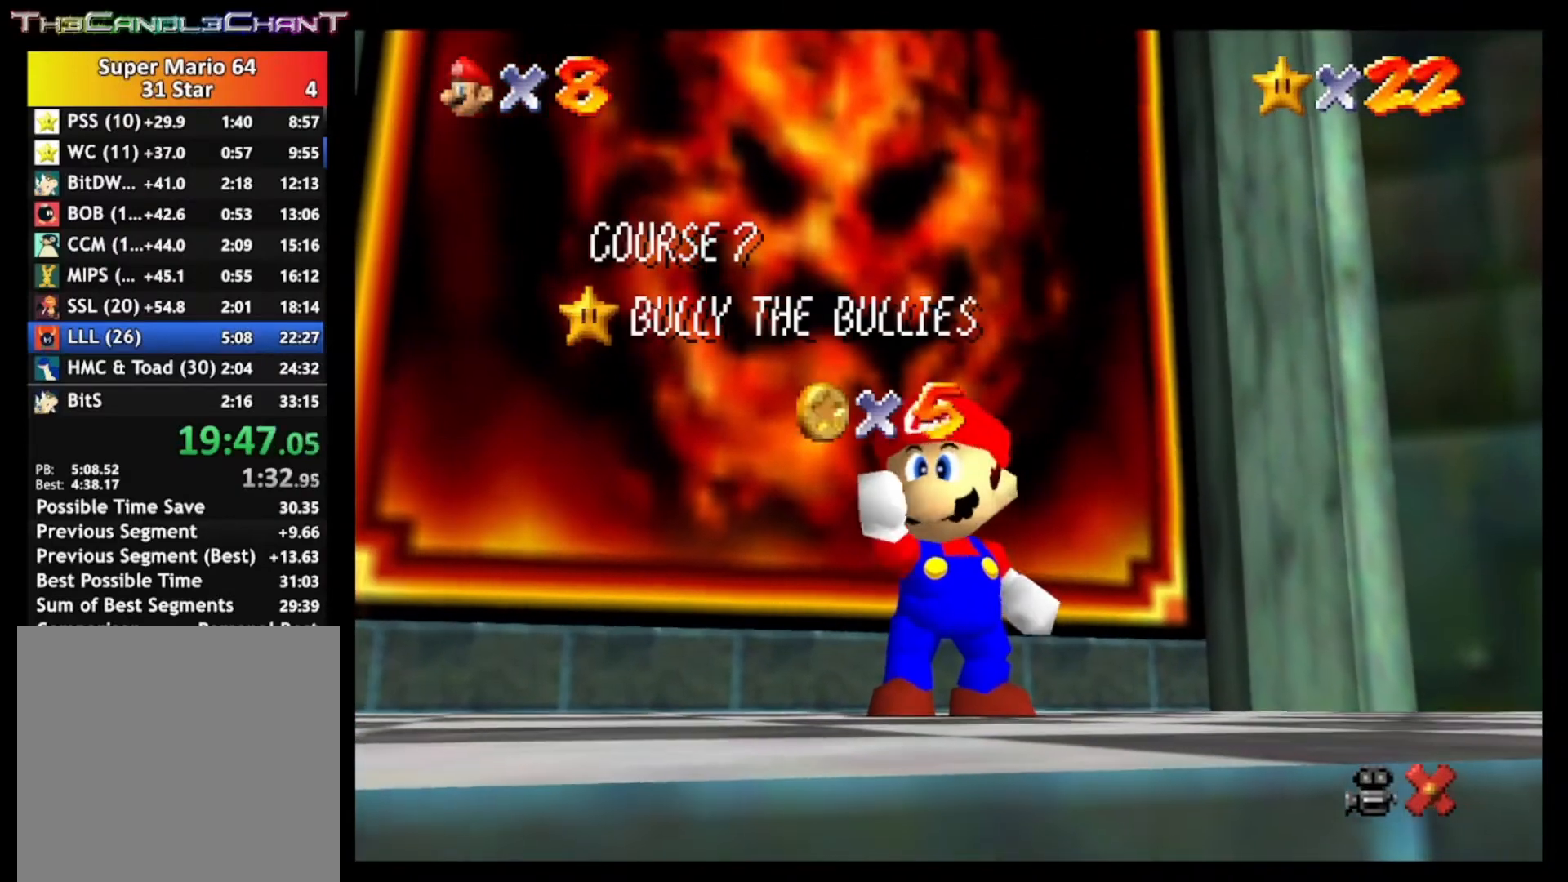
{"buttons": ["A", "X"], "left_stick": "up", "right_stick": "center", "events": [[100, "A", "down"], [100, "X", "down"], [100, "left_stick", "up"], [167, "X", "up"], [200, "A", "up"], [267, "A", "down"], [267, "X", "down"], [367, "A", "up"], [367, "X", "up"], [433, "A", "down"], [433, "X", "down"]]}
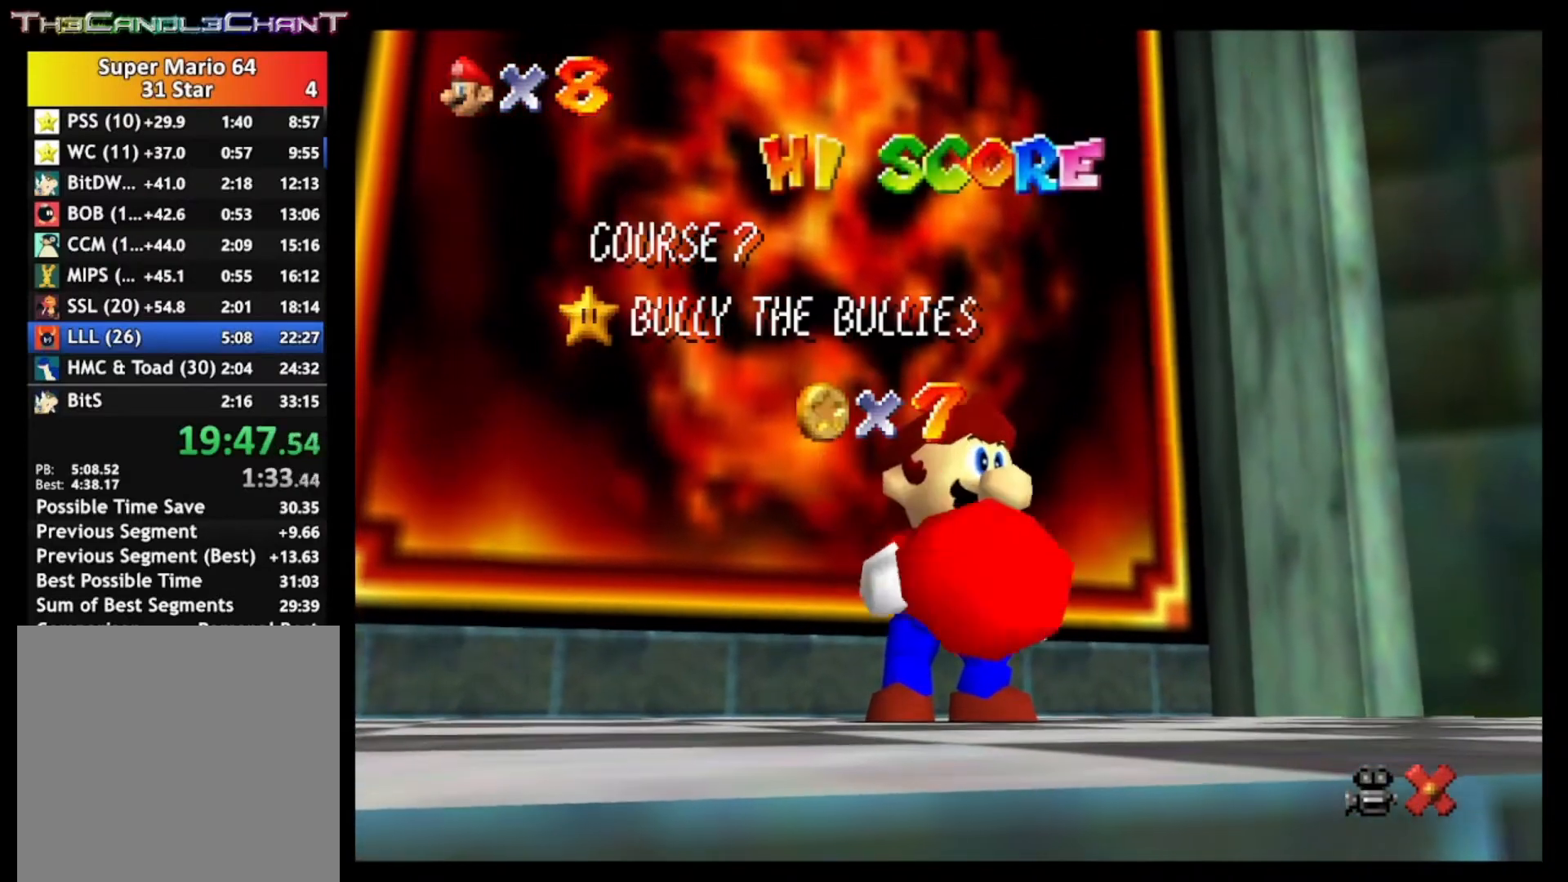
{"buttons": ["A", "X"], "left_stick": "up", "right_stick": "center", "events": [[33, "A", "up"], [33, "X", "up"], [100, "A", "down"], [100, "X", "down"], [200, "X", "up"], [233, "A", "up"], [267, "A", "down"], [300, "X", "down"], [400, "A", "up"], [400, "X", "up"], [467, "A", "down"], [467, "X", "down"]]}
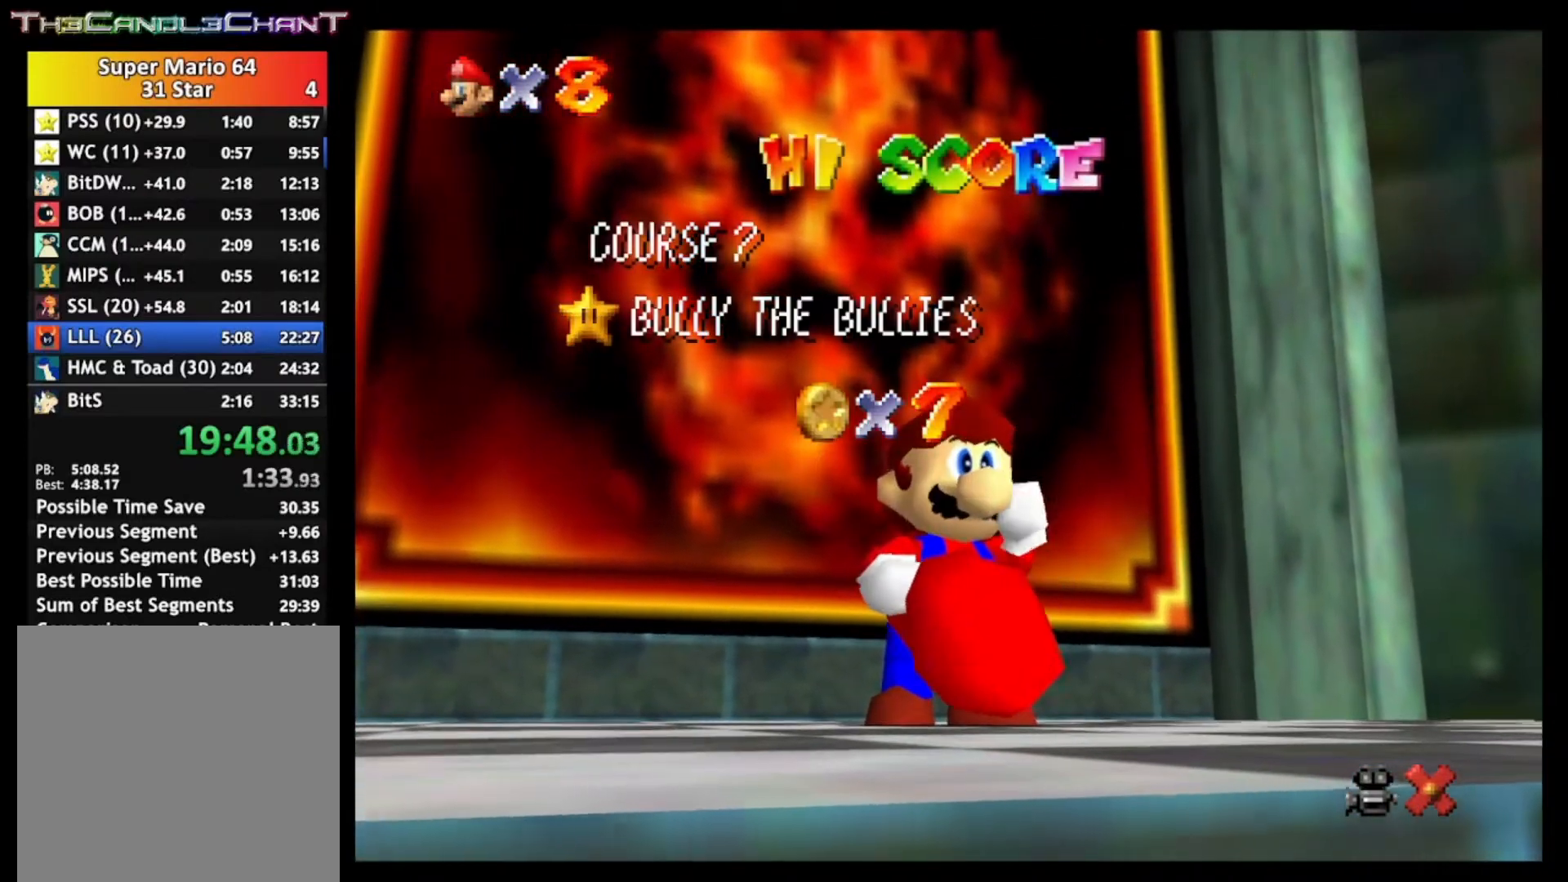
{"buttons": ["A", "X"], "left_stick": "up", "right_stick": "center", "events": [[67, "A", "up"], [67, "X", "up"], [133, "A", "down"], [133, "X", "down"], [233, "A", "up"], [233, "X", "up"], [300, "A", "down"], [333, "X", "down"], [400, "X", "up"], [433, "A", "up"], [467, "A", "down"], [500, "X", "down"]]}
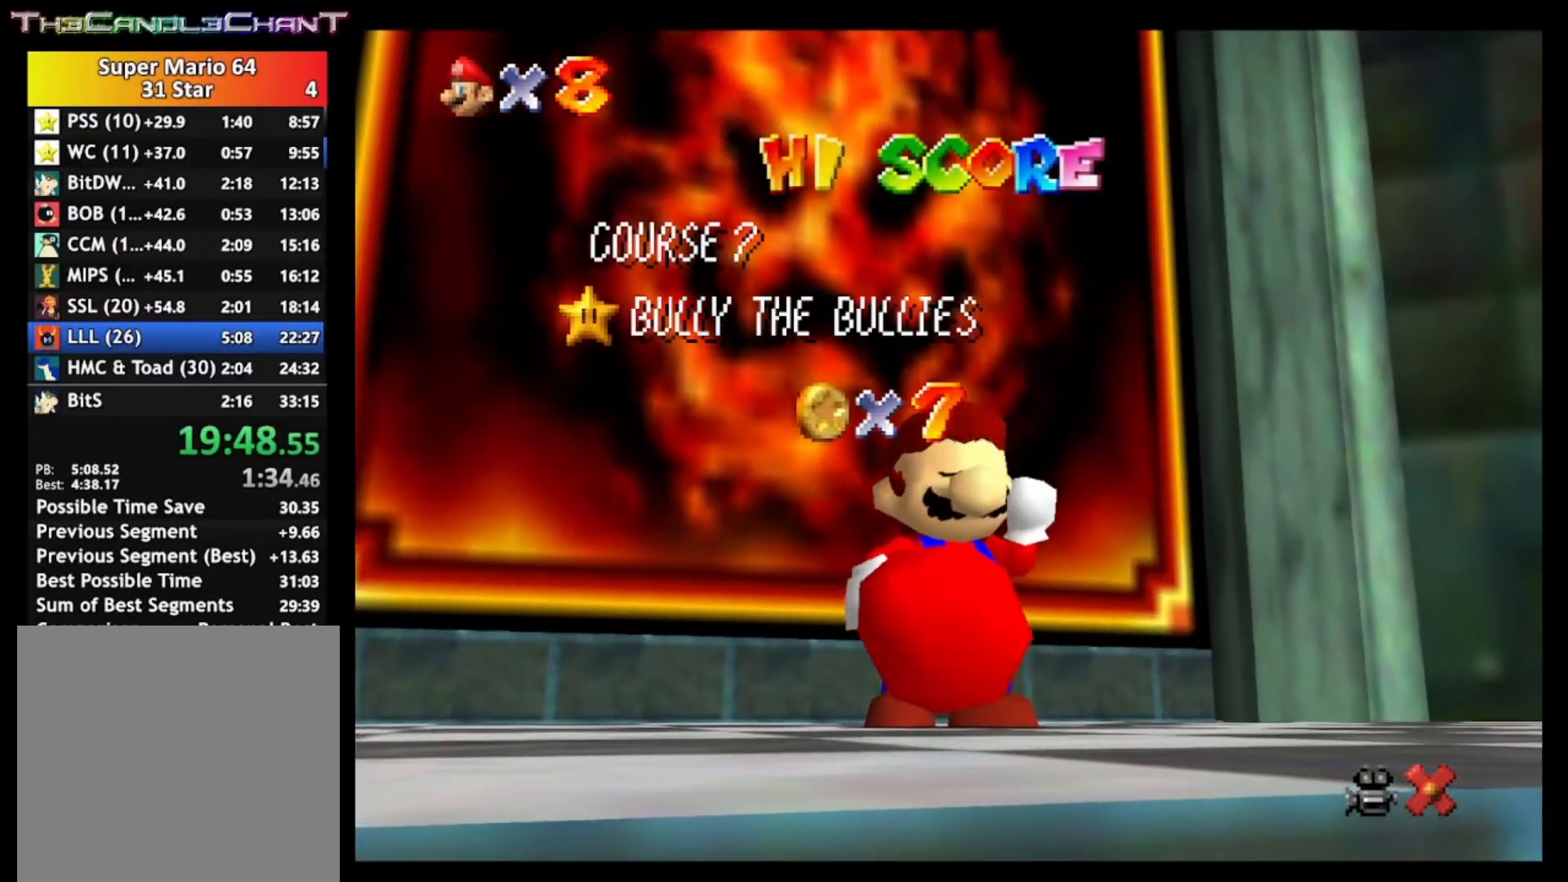
{"buttons": ["A"], "left_stick": "up", "right_stick": "center", "events": [[67, "X", "up"], [100, "A", "up"], [167, "A", "down"], [167, "X", "down"], [267, "A", "up"], [267, "X", "up"], [333, "A", "down"], [333, "X", "down"], [433, "A", "up"], [433, "X", "up"], [500, "A", "down"]]}
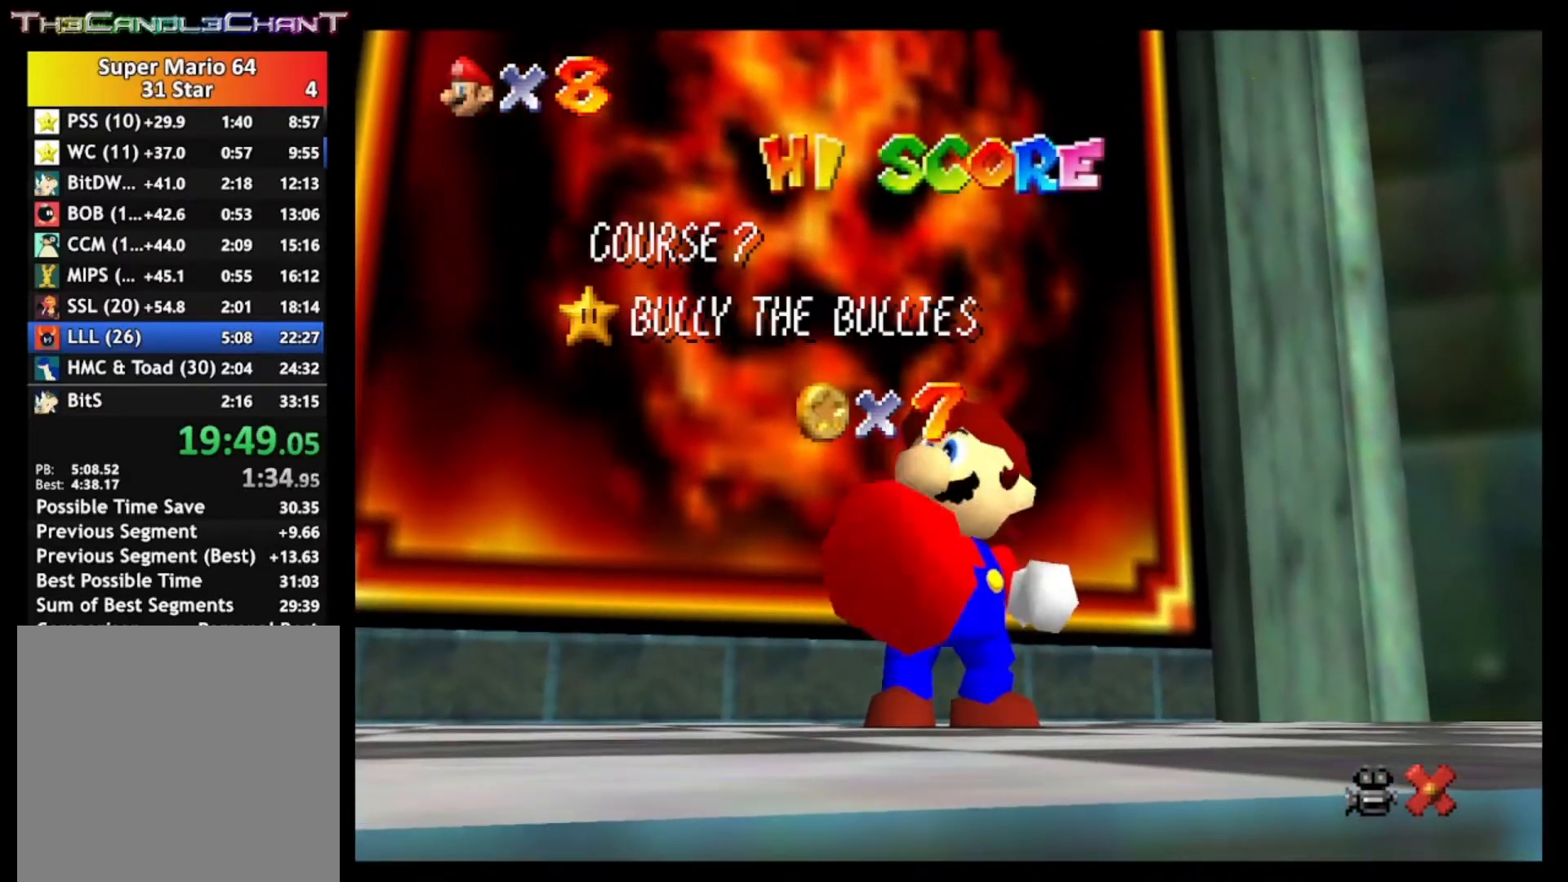
{"buttons": ["A"], "left_stick": "up", "right_stick": "center", "events": [[33, "X", "down"], [100, "A", "up"], [100, "X", "up"], [167, "A", "down"], [200, "X", "down"], [267, "X", "up"], [300, "A", "up"], [333, "A", "down"], [367, "X", "down"], [433, "A", "up"], [433, "X", "up"], [500, "A", "down"]]}
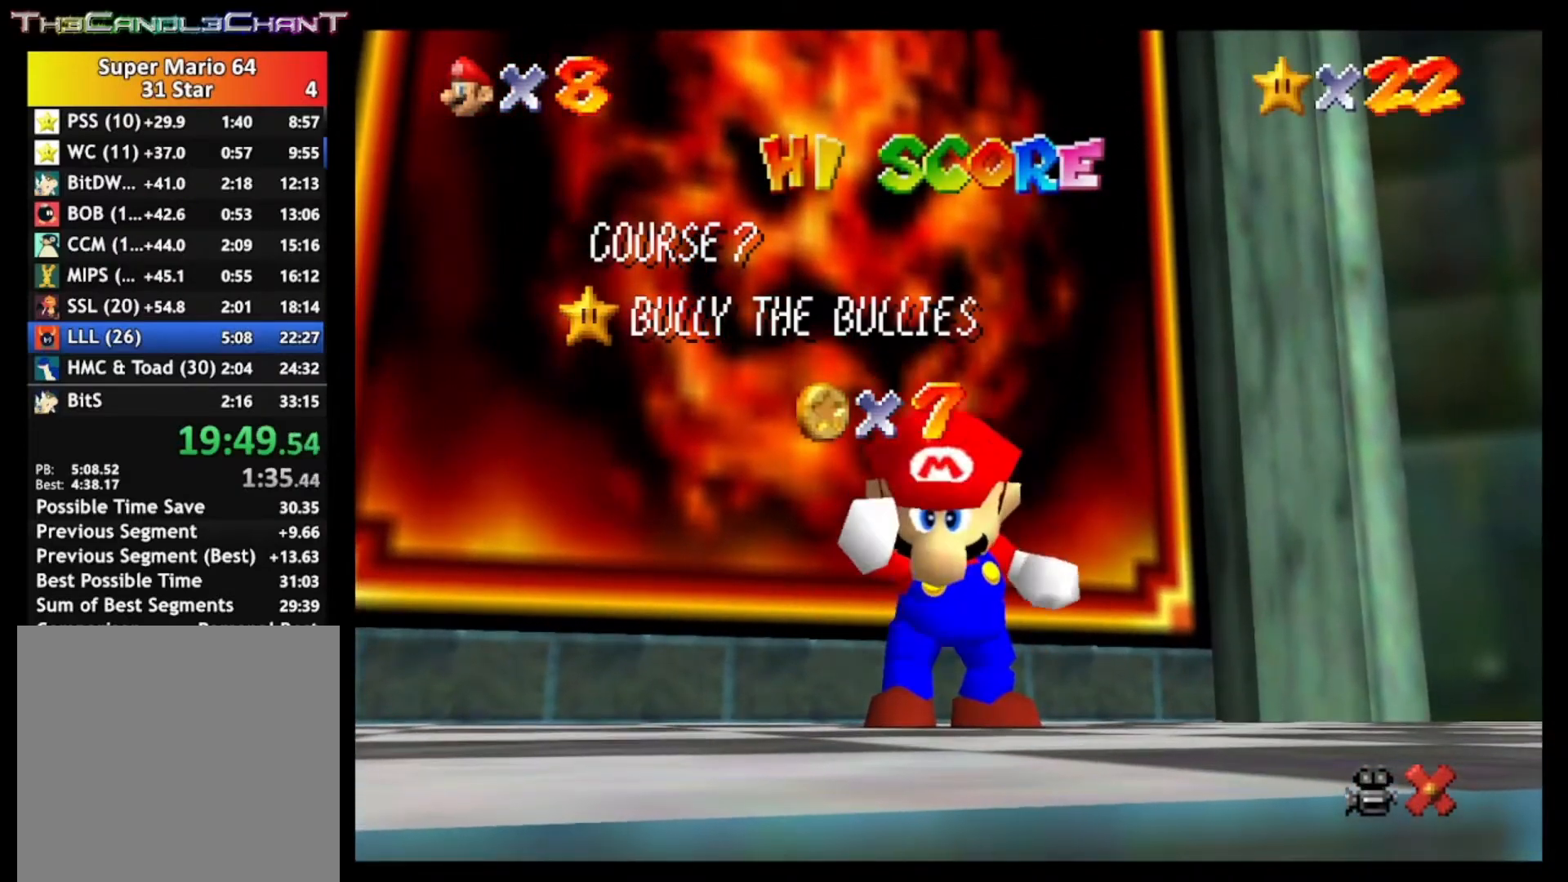
{"buttons": [], "left_stick": "up", "right_stick": "center", "events": [[33, "X", "down"], [133, "A", "up"], [133, "X", "up"], [167, "A", "down"], [233, "X", "down"], [300, "X", "up"], [400, "X", "down"], [467, "X", "up"], [500, "A", "up"]]}
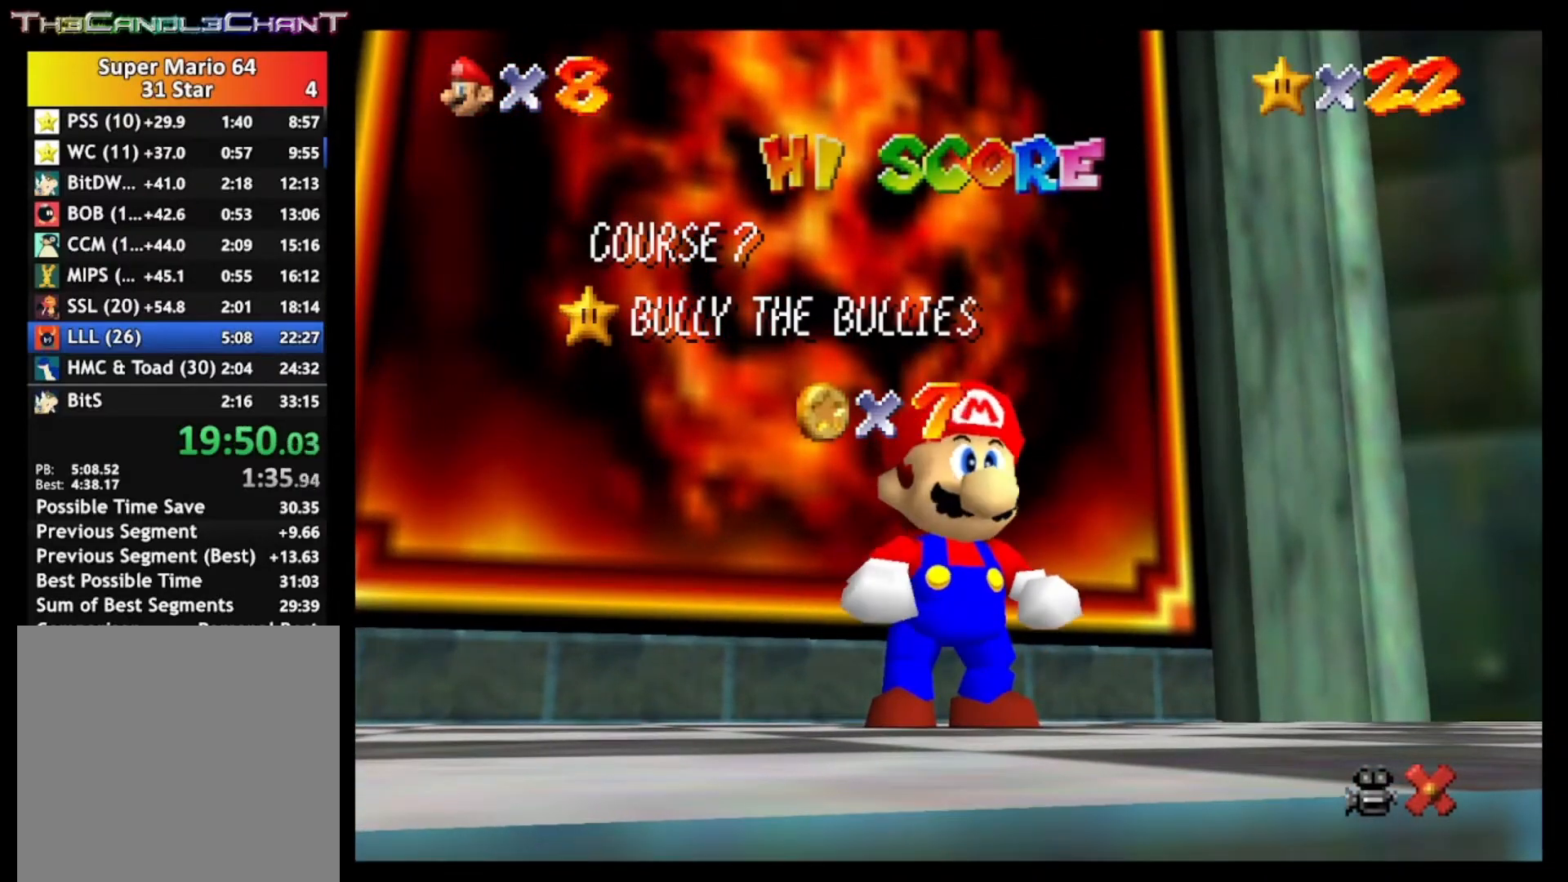
{"buttons": ["A", "X"], "left_stick": "up", "right_stick": "center", "events": [[67, "A", "down"], [67, "X", "down"], [167, "A", "up"], [167, "X", "up"], [233, "A", "down"], [233, "X", "down"], [333, "X", "up"], [367, "A", "up"], [433, "A", "down"], [433, "X", "down"]]}
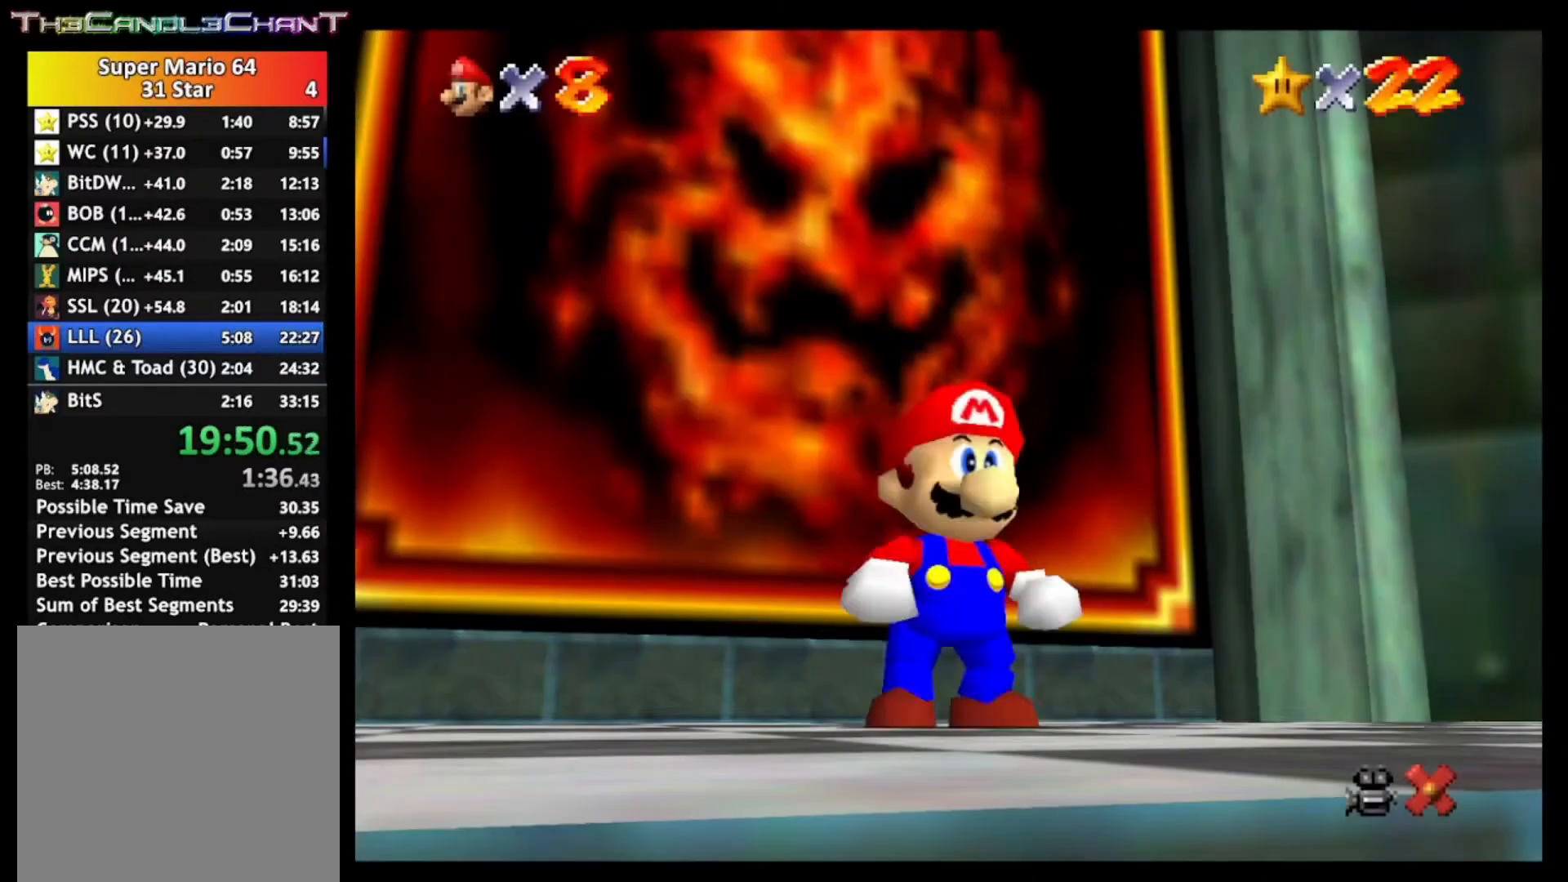
{"buttons": ["A"], "left_stick": "up", "right_stick": "center", "events": [[67, "A", "up"], [67, "X", "up"], [167, "A", "down"], [400, "A", "up"], [467, "A", "down"]]}
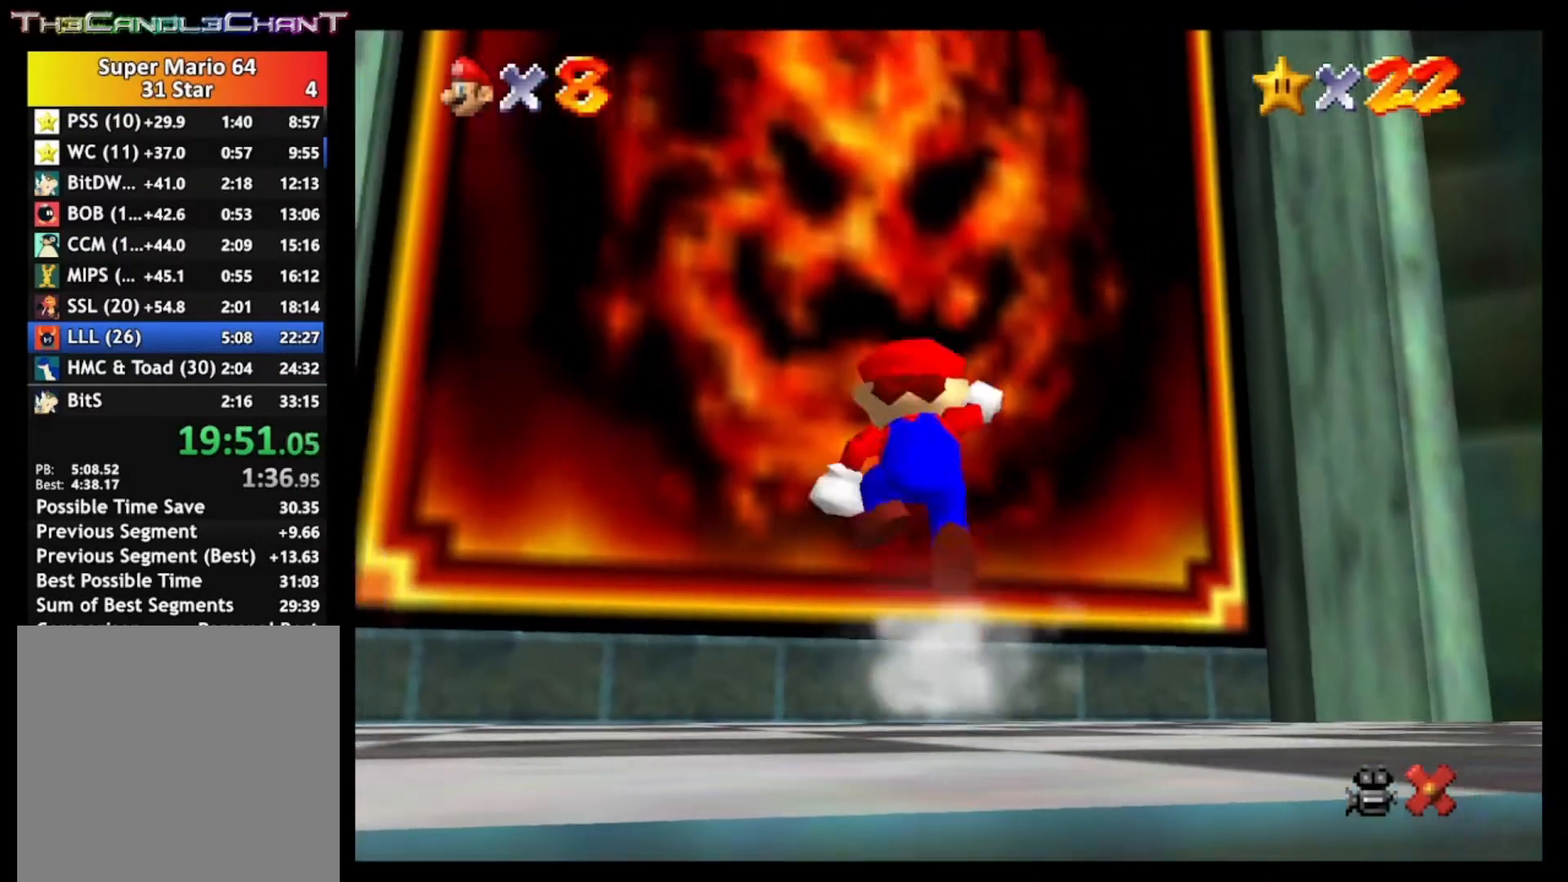
{"buttons": ["A"], "left_stick": "up", "right_stick": "center", "events": [[267, "A", "up"], [367, "A", "down"], [400, "X", "down"], [500, "X", "up"]]}
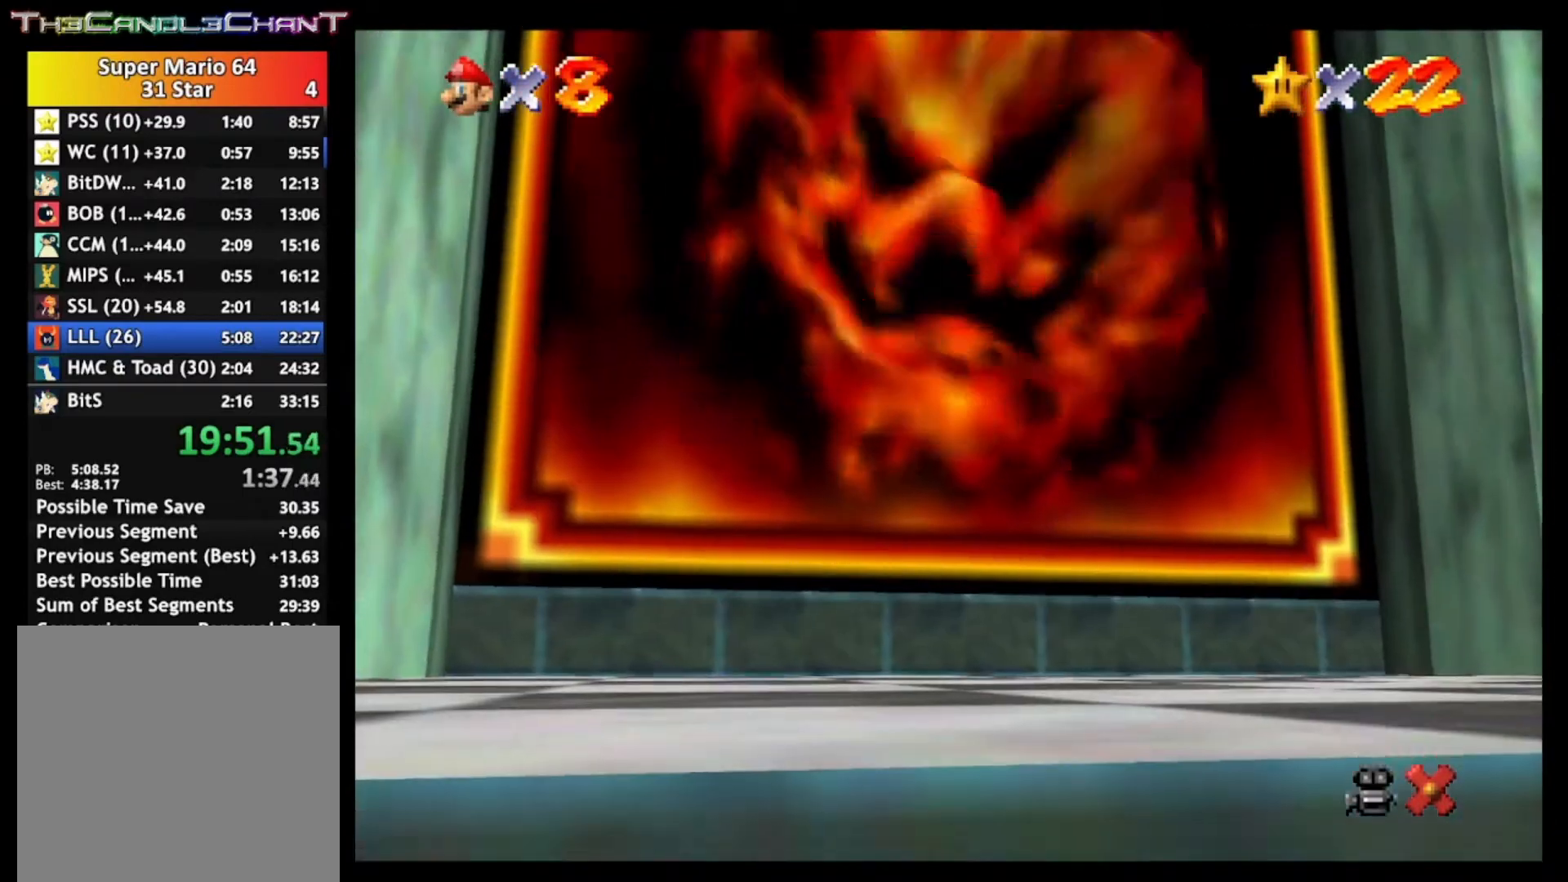
{"buttons": ["A", "X"], "left_stick": "center", "right_stick": "center", "events": [[33, "A", "up"], [33, "left_stick", "center"], [67, "A", "down"], [100, "X", "down"], [167, "X", "up"], [200, "A", "up"], [267, "A", "down"], [267, "X", "down"], [367, "A", "up"], [367, "X", "up"], [433, "A", "down"], [467, "X", "down"]]}
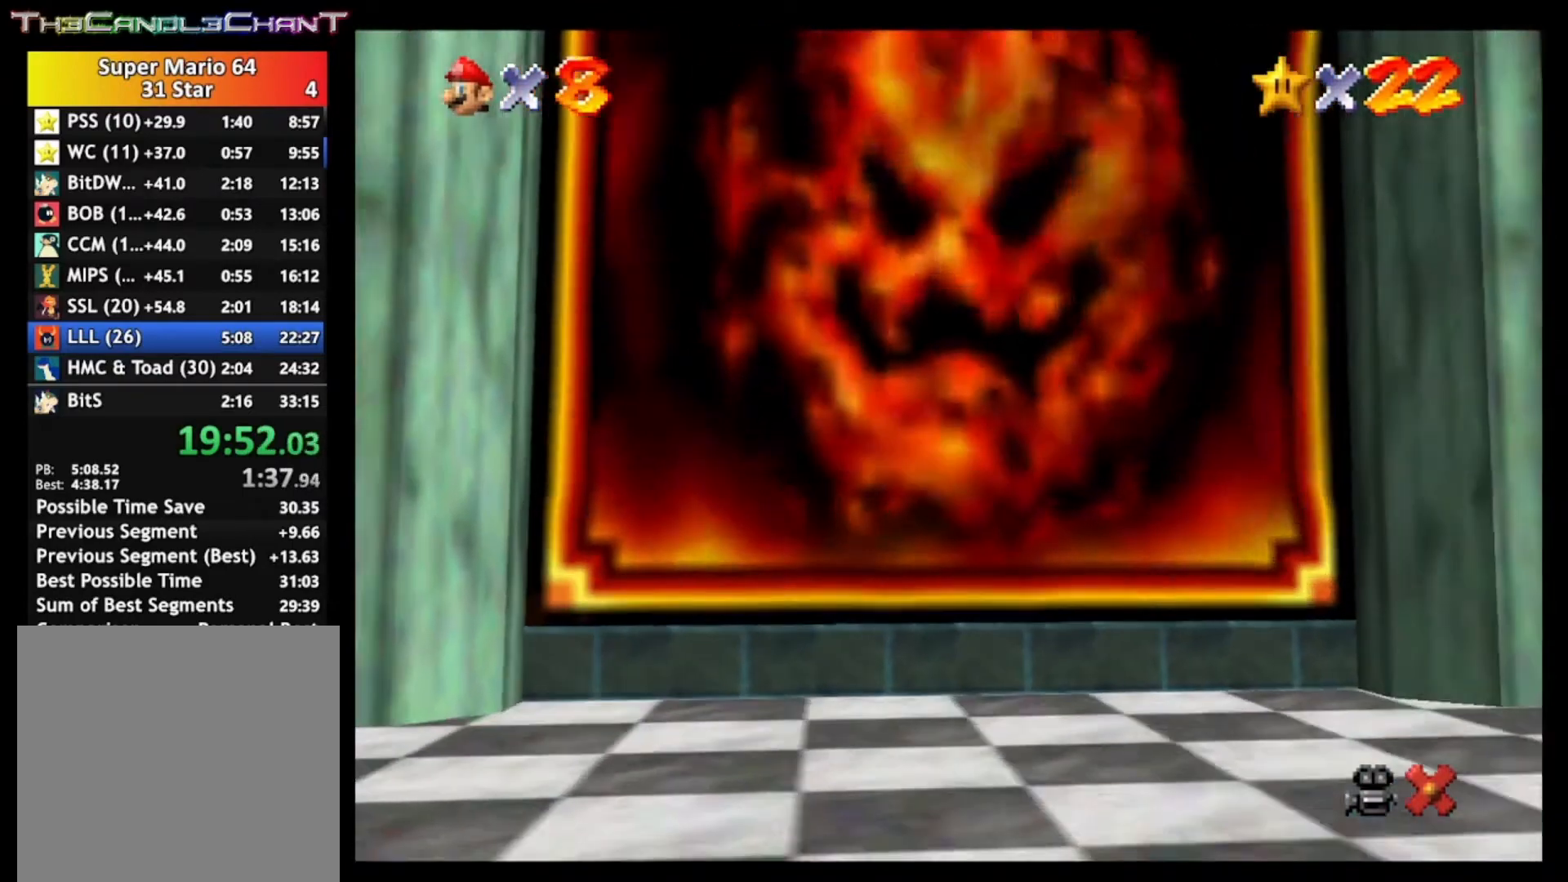
{"buttons": ["A", "X"], "left_stick": "center", "right_stick": "center", "events": [[33, "A", "up"], [33, "X", "up"], [100, "A", "down"], [133, "X", "down"], [200, "X", "up"], [233, "A", "up"], [267, "A", "down"], [300, "X", "down"], [367, "X", "up"], [400, "A", "up"], [467, "A", "down"], [467, "X", "down"]]}
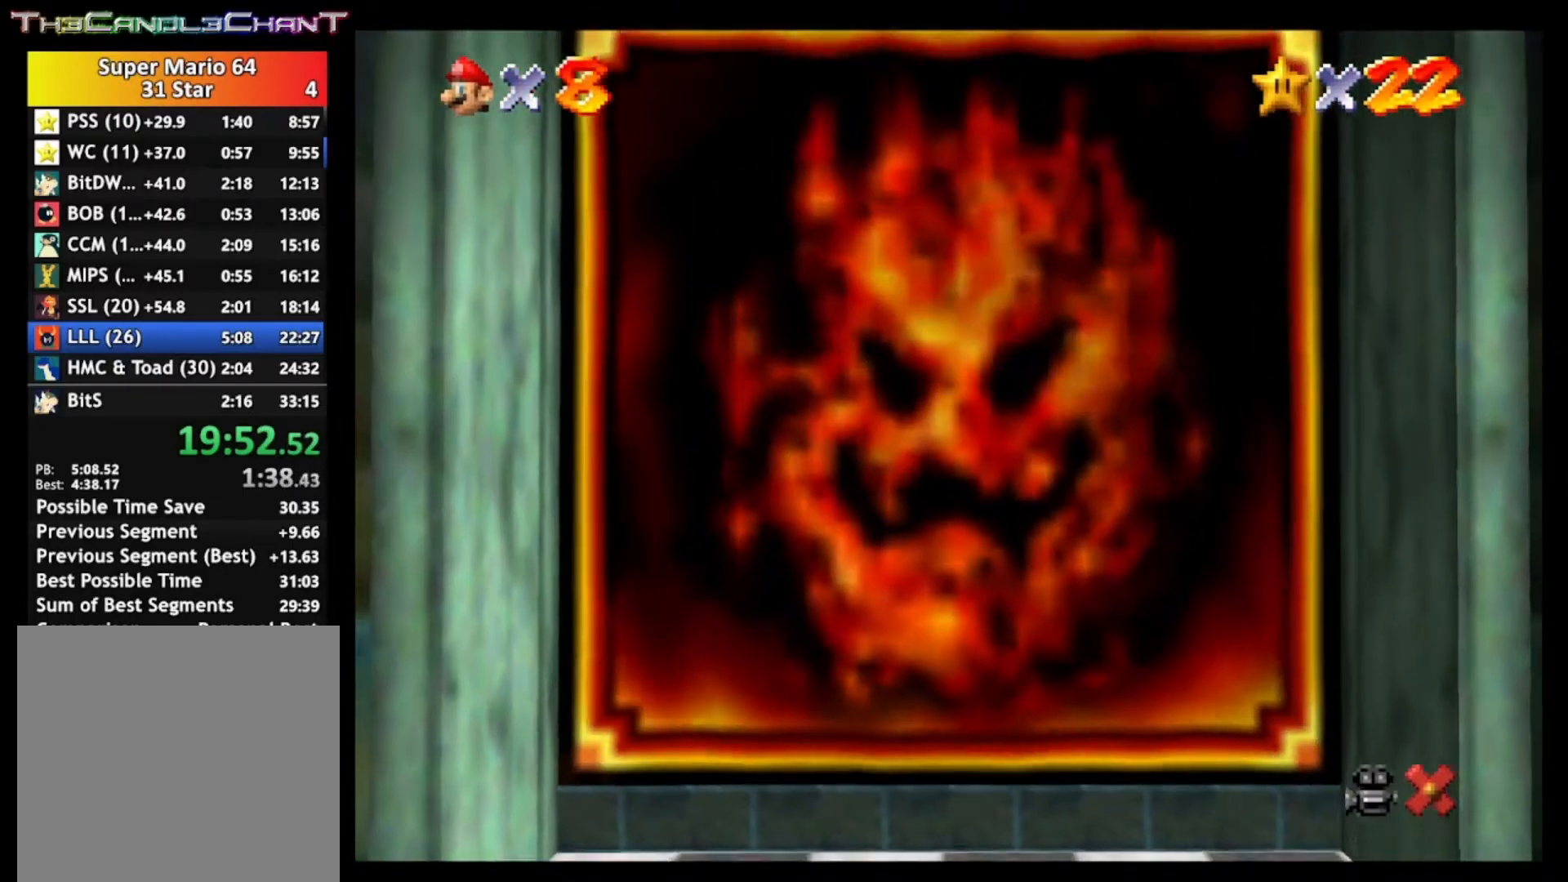
{"buttons": ["A", "X"], "left_stick": "center", "right_stick": "center", "events": [[67, "A", "up"], [67, "X", "up"], [133, "A", "down"], [133, "X", "down"], [233, "A", "up"], [233, "X", "up"], [300, "A", "down"], [333, "X", "down"], [400, "A", "up"], [400, "X", "up"], [467, "A", "down"], [500, "X", "down"]]}
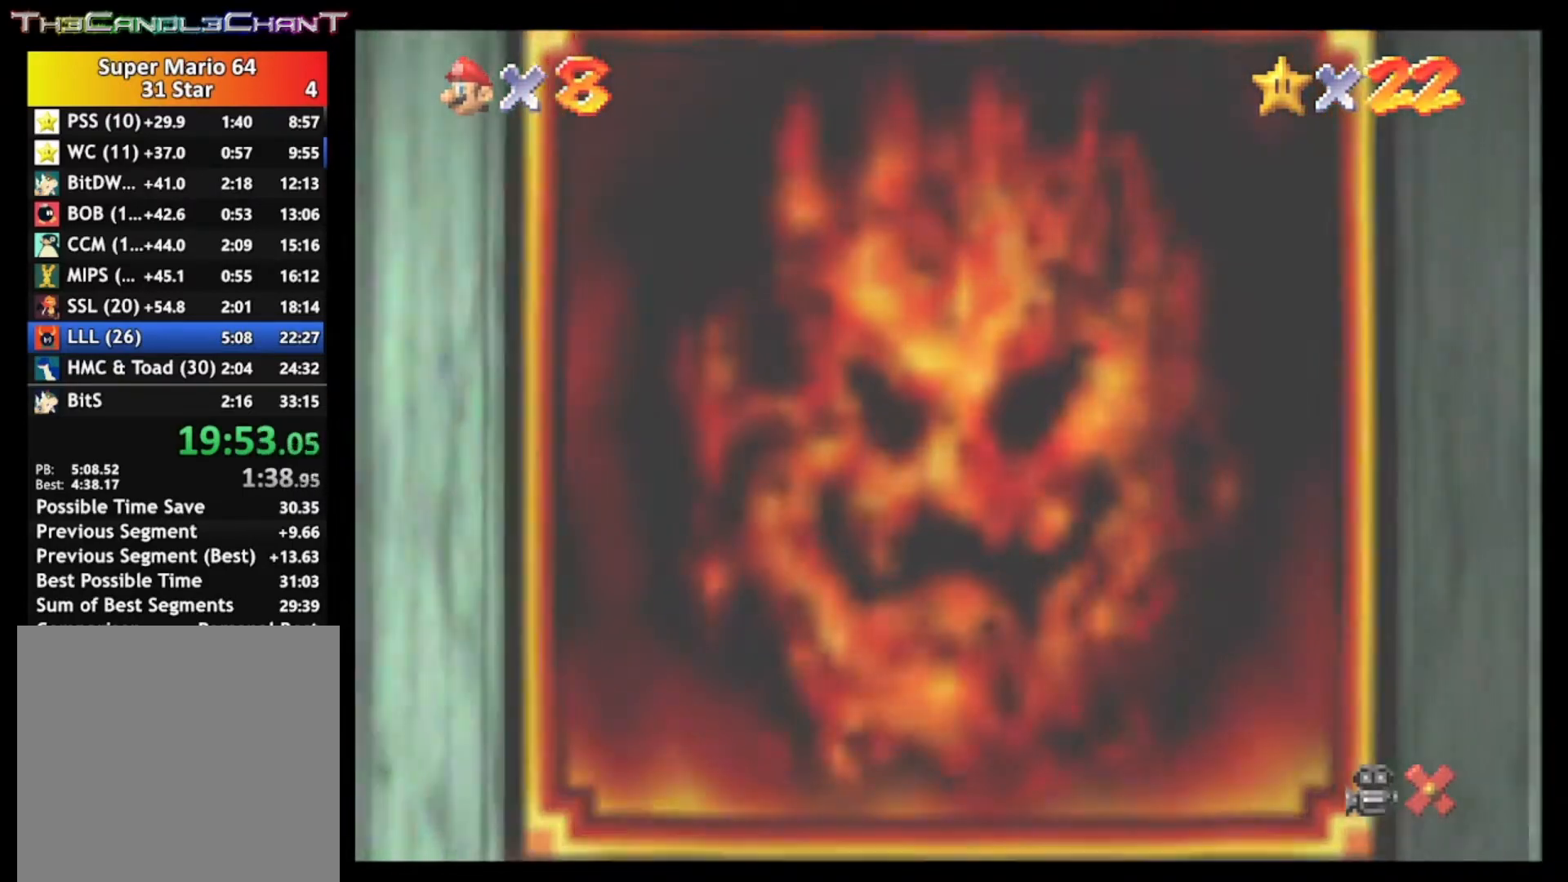
{"buttons": ["A", "X"], "left_stick": "center", "right_stick": "center", "events": [[67, "X", "up"], [100, "A", "up"], [133, "A", "down"], [167, "X", "down"], [233, "X", "up"], [267, "A", "up"], [333, "A", "down"], [333, "X", "down"], [433, "A", "up"], [433, "X", "up"], [500, "A", "down"], [500, "X", "down"]]}
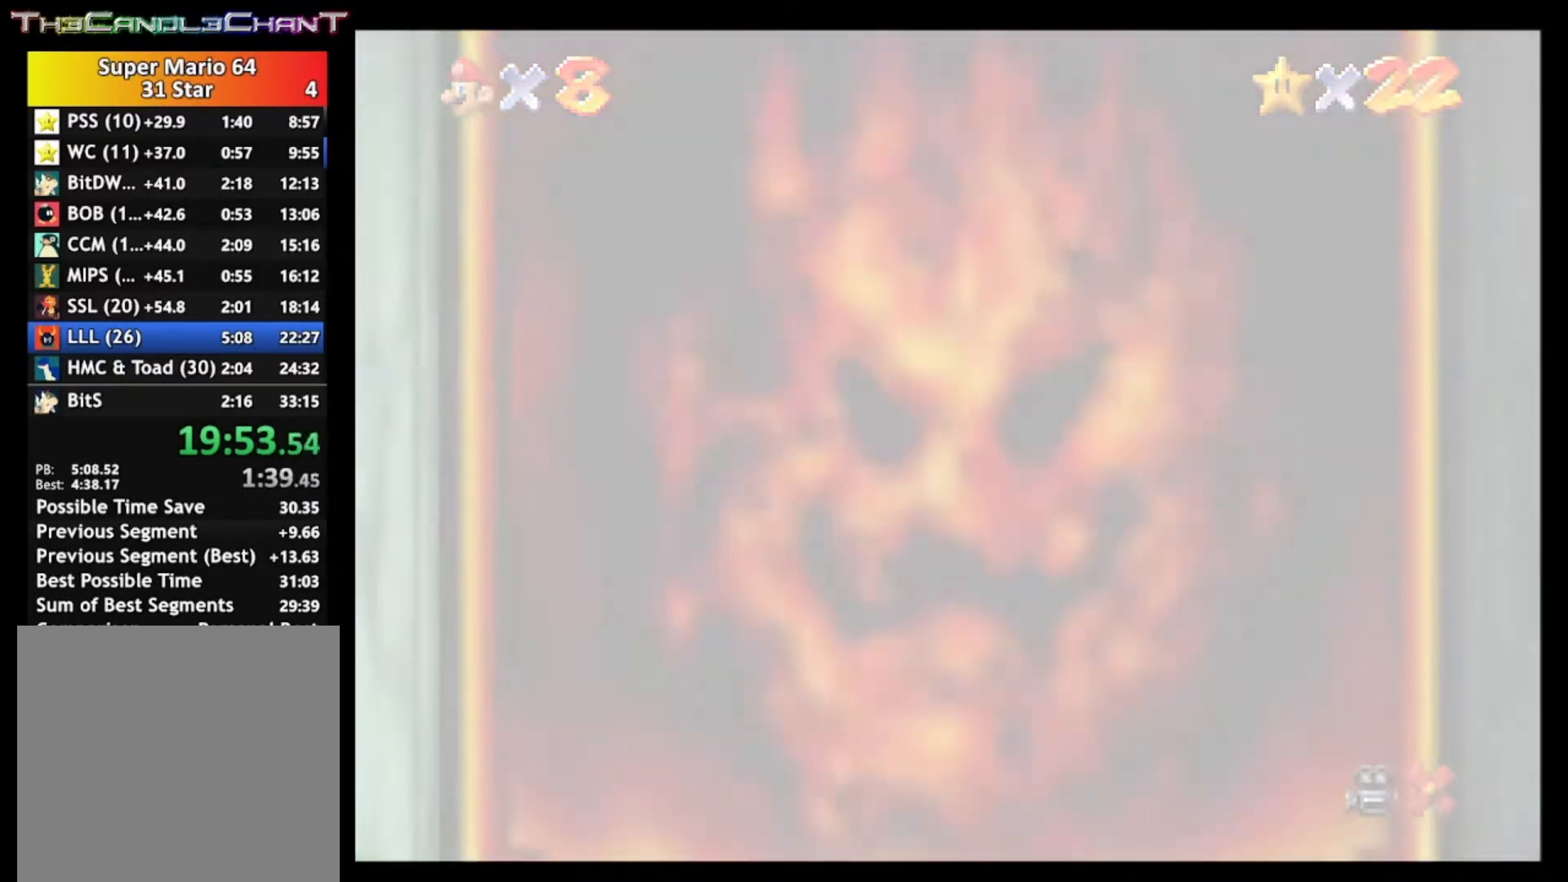
{"buttons": [], "left_stick": "center", "right_stick": "center", "events": [[100, "X", "up"], [133, "A", "up"], [167, "A", "down"], [200, "X", "down"], [267, "A", "up"], [267, "X", "up"], [333, "A", "down"], [367, "X", "down"], [433, "X", "up"], [467, "A", "up"]]}
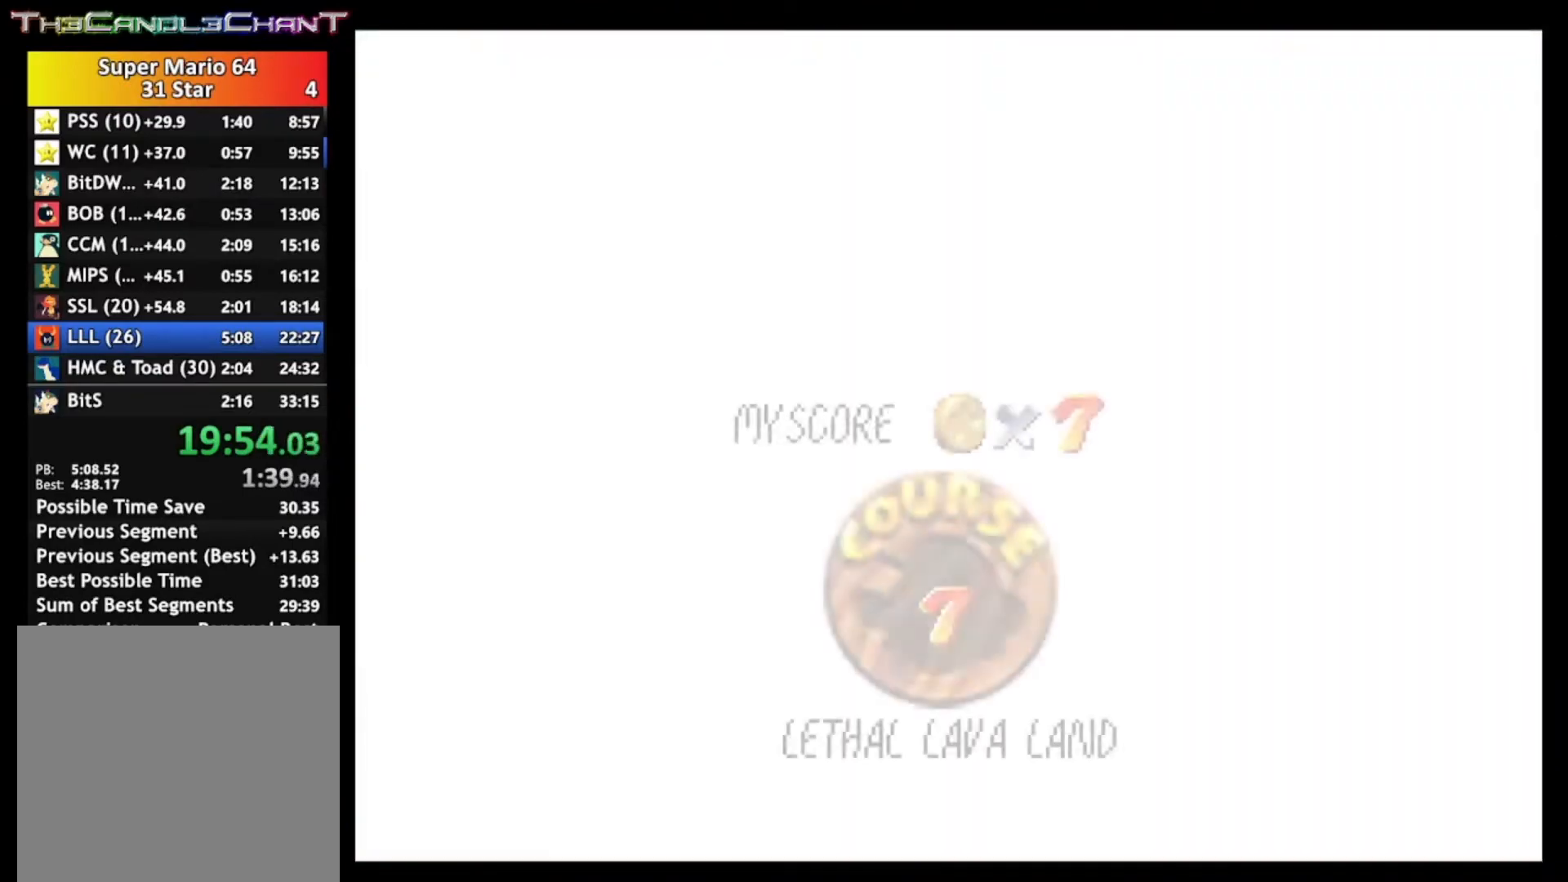
{"buttons": [], "left_stick": "center", "right_stick": "center", "events": [[33, "A", "down"], [33, "X", "down"], [100, "X", "up"], [133, "A", "up"], [200, "A", "down"], [200, "X", "down"], [300, "A", "up"], [300, "X", "up"], [367, "A", "down"], [400, "X", "down"], [467, "A", "up"], [467, "X", "up"]]}
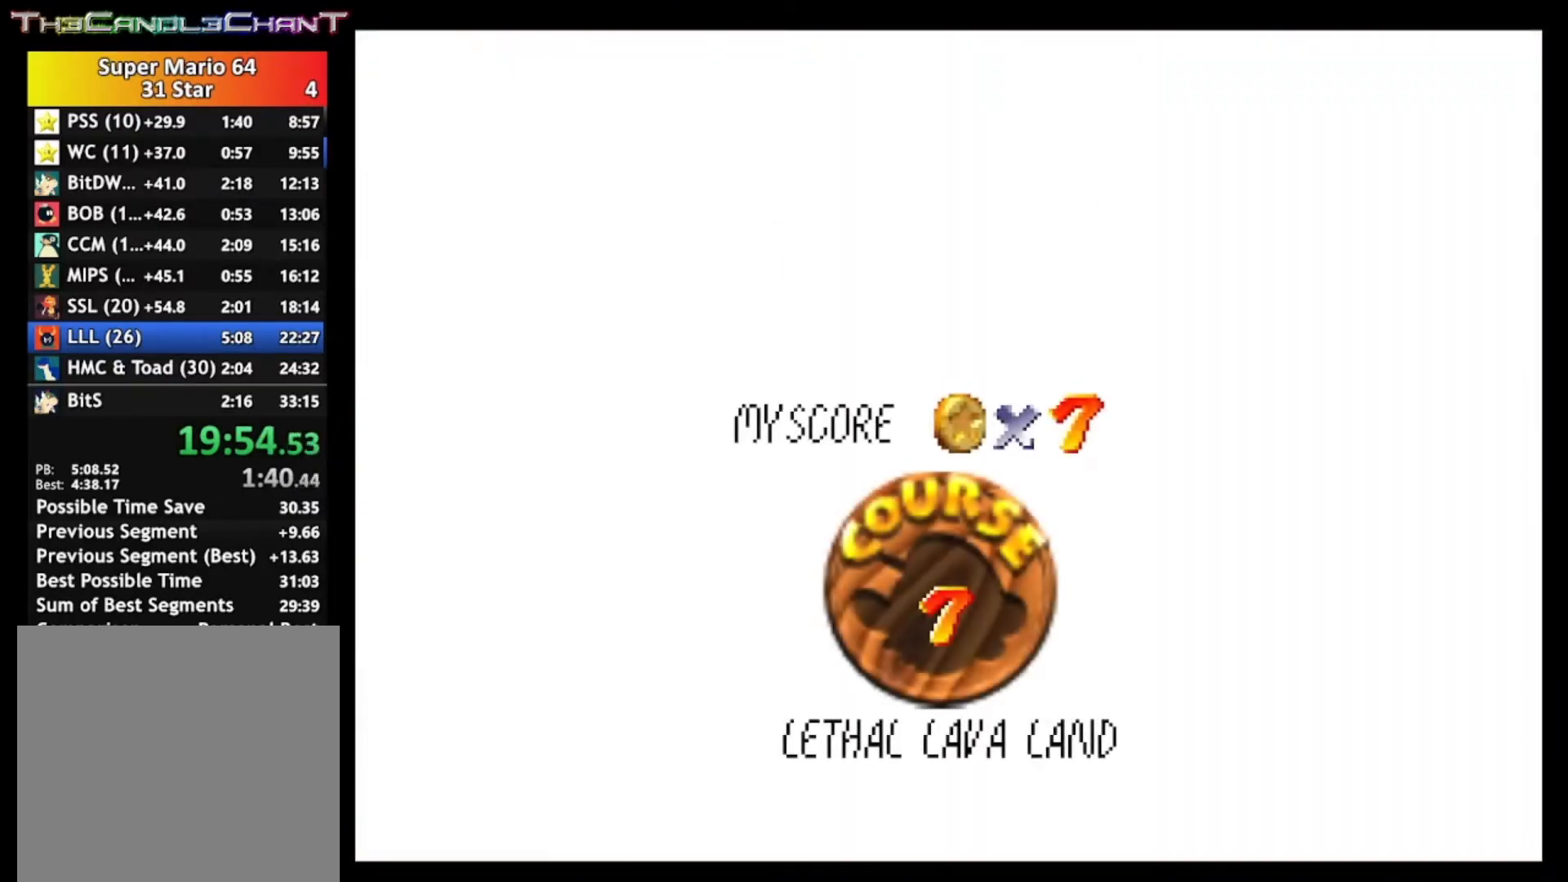
{"buttons": [], "left_stick": "center", "right_stick": "center", "events": [[33, "A", "down"], [67, "X", "down"], [133, "X", "up"], [167, "A", "up"], [200, "A", "down"], [200, "X", "down"], [300, "A", "up"], [300, "X", "up"], [367, "A", "down"], [367, "X", "down"], [467, "X", "up"], [500, "A", "up"]]}
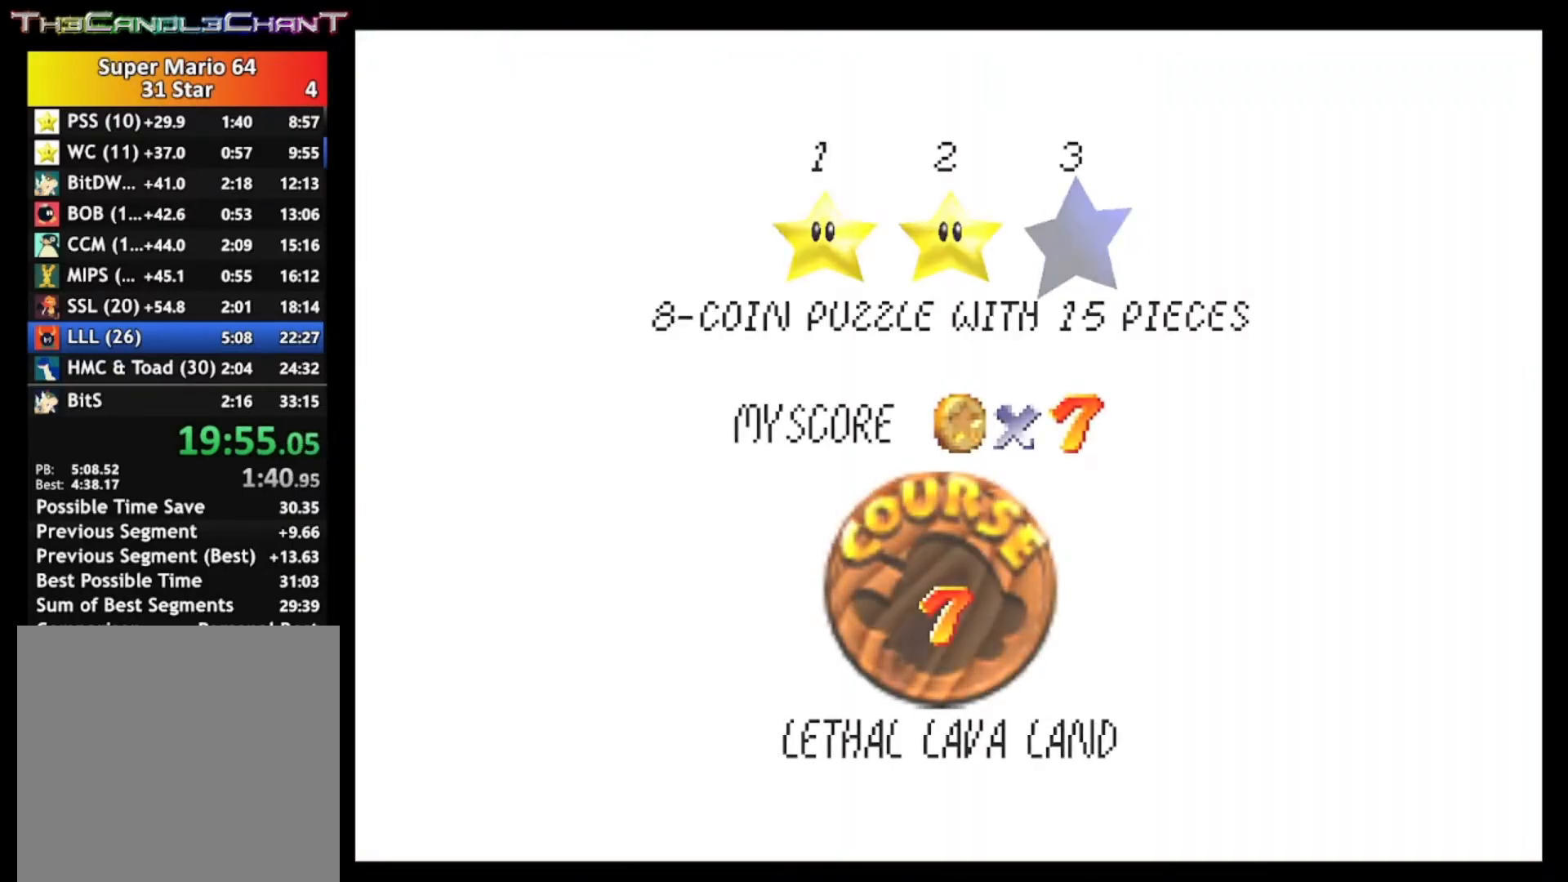
{"buttons": [], "left_stick": "center", "right_stick": "center", "events": [[33, "A", "down"], [33, "X", "down"], [133, "A", "up"], [133, "X", "up"], [200, "A", "down"], [200, "X", "down"], [333, "A", "up"], [367, "X", "up"]]}
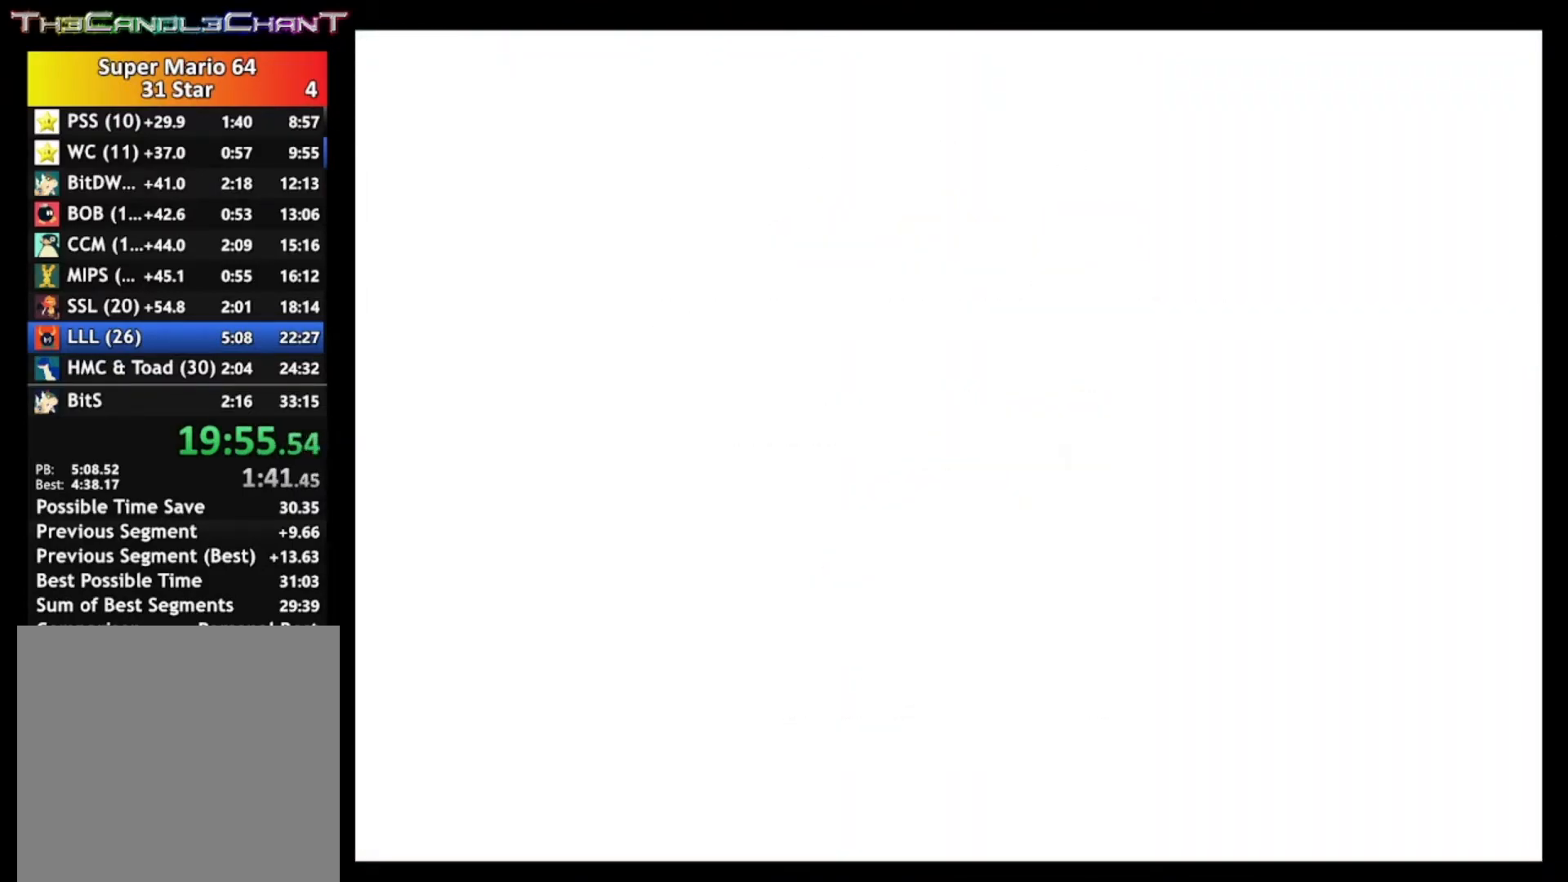
{"buttons": [], "left_stick": "center", "right_stick": "center", "events": []}